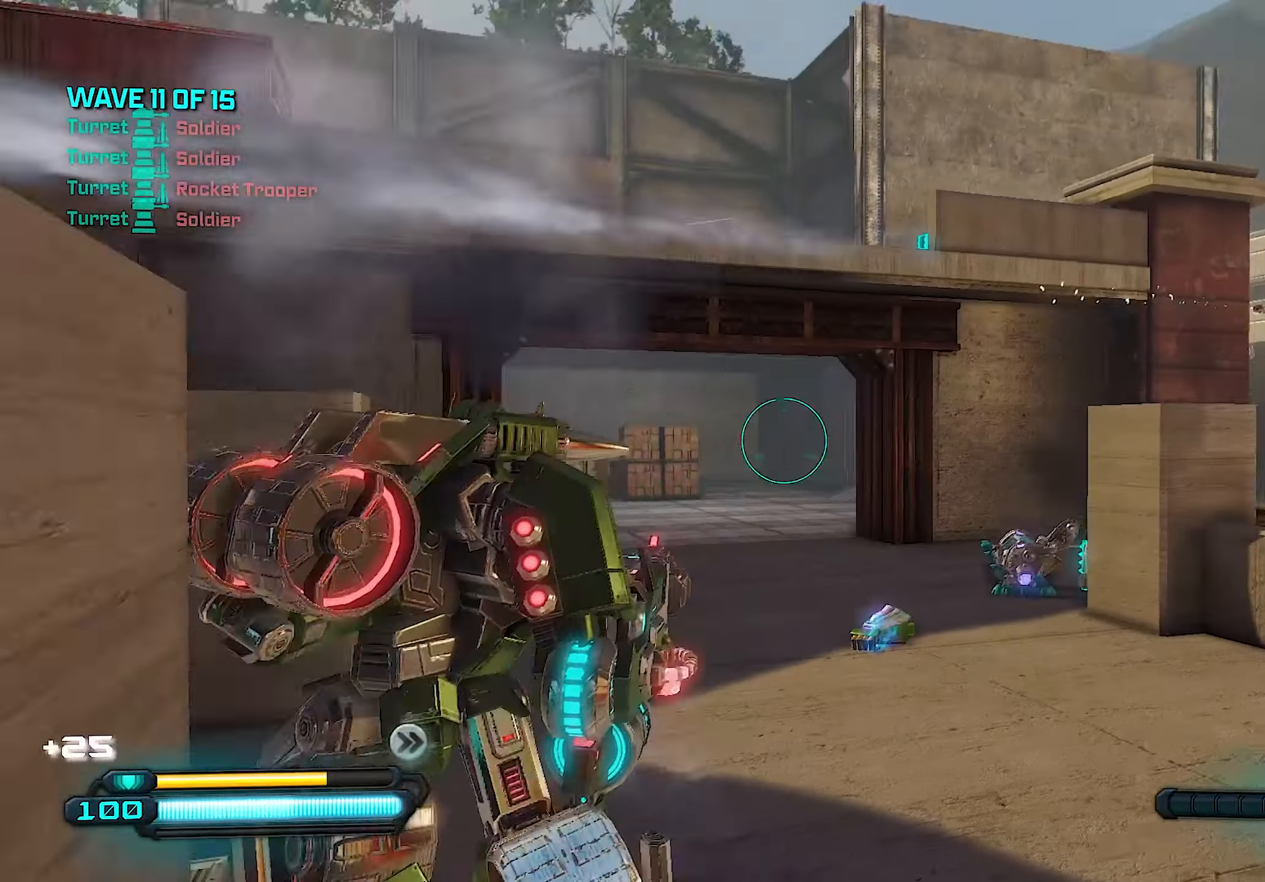
Gameplay with a controller (PlayStation layout); each line is a JSON object with the inputs held at the frame after it. "events" lists button and stick changes between this image and that frame as [ms after this image, input, new state], when the widget could be followed in between.
{"buttons": [], "left_stick": "left", "right_stick": "center", "events": [[40, "right_stick", "center"], [140, "right_stick", "right"], [300, "left_stick", "left"], [360, "right_stick", "center"]]}
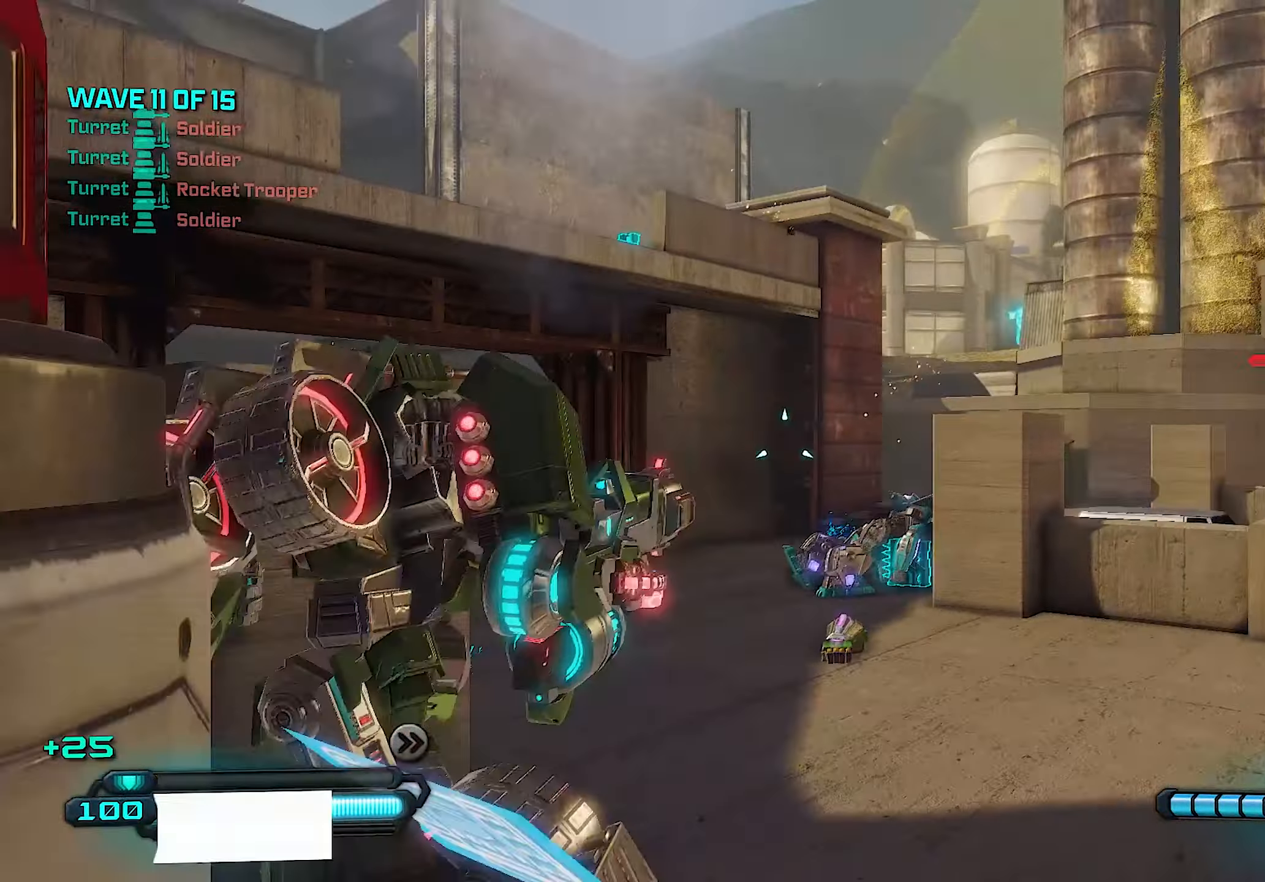
{"buttons": [], "left_stick": "up", "right_stick": "center", "events": [[40, "right_stick", "right"], [220, "right_stick", "center"], [300, "right_stick", "right"], [340, "left_stick", "up"], [500, "right_stick", "center"]]}
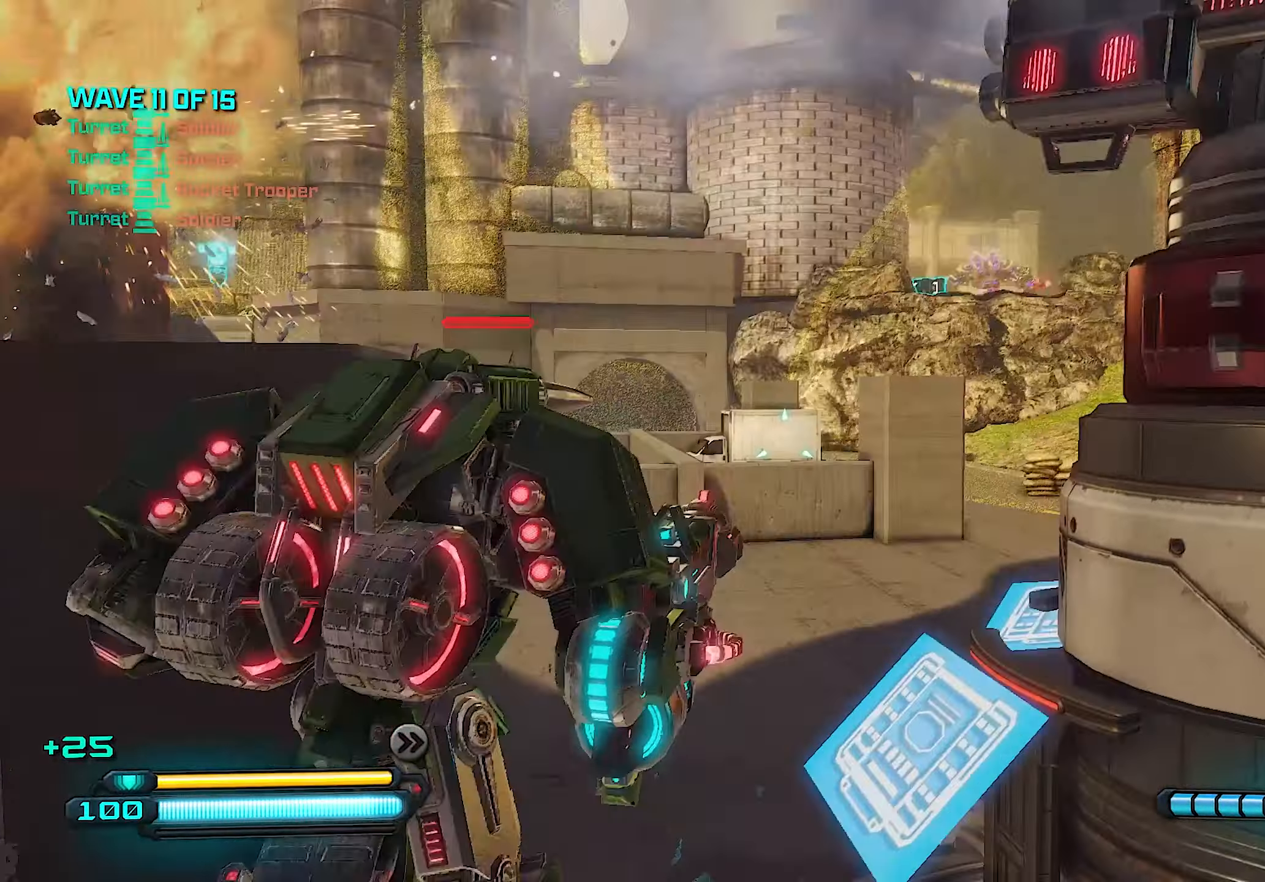
{"buttons": [], "left_stick": "up", "right_stick": "center", "events": [[100, "right_stick", "right"], [280, "right_stick", "center"]]}
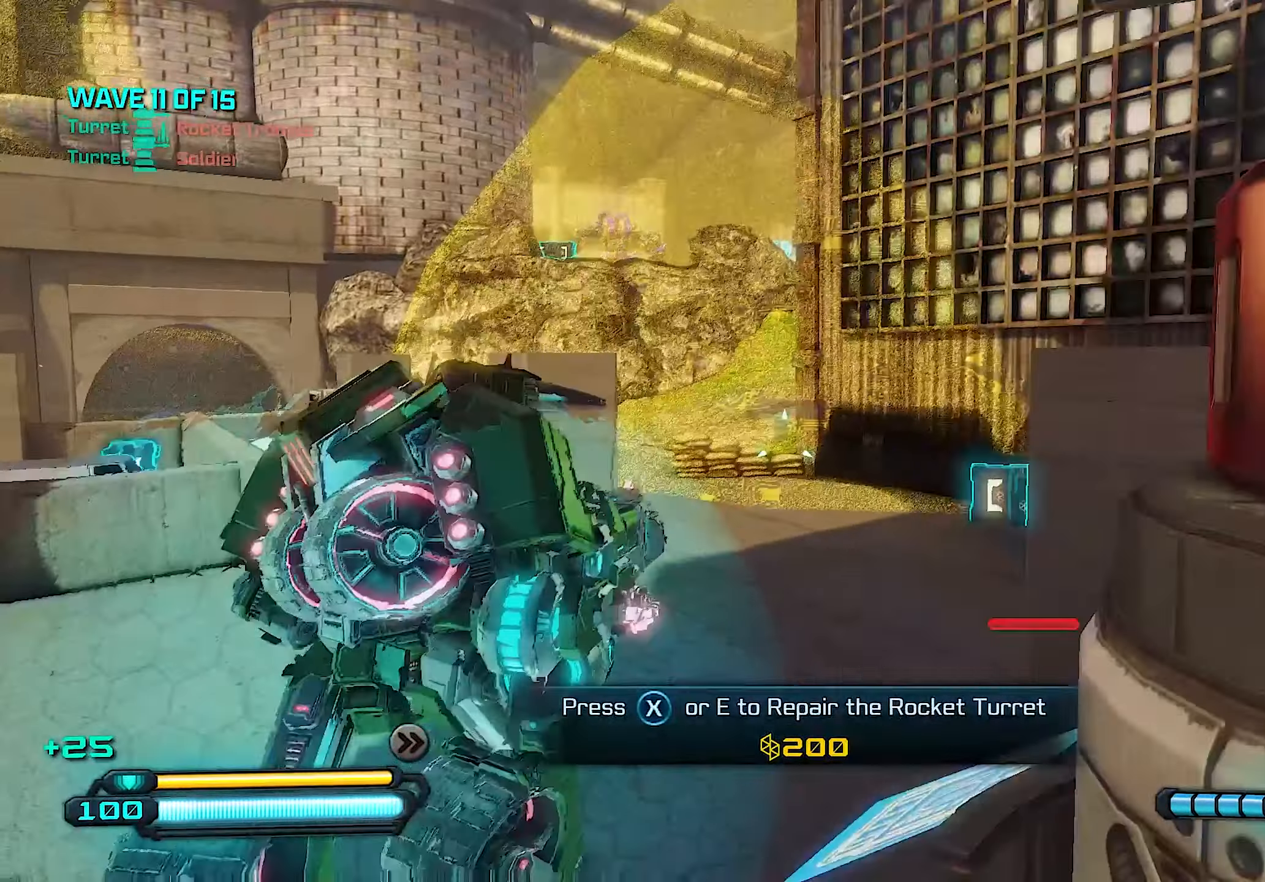
{"buttons": ["L1"], "left_stick": "up", "right_stick": "center", "events": [[120, "CROSS", "down"], [260, "CROSS", "up"], [420, "L1", "down"]]}
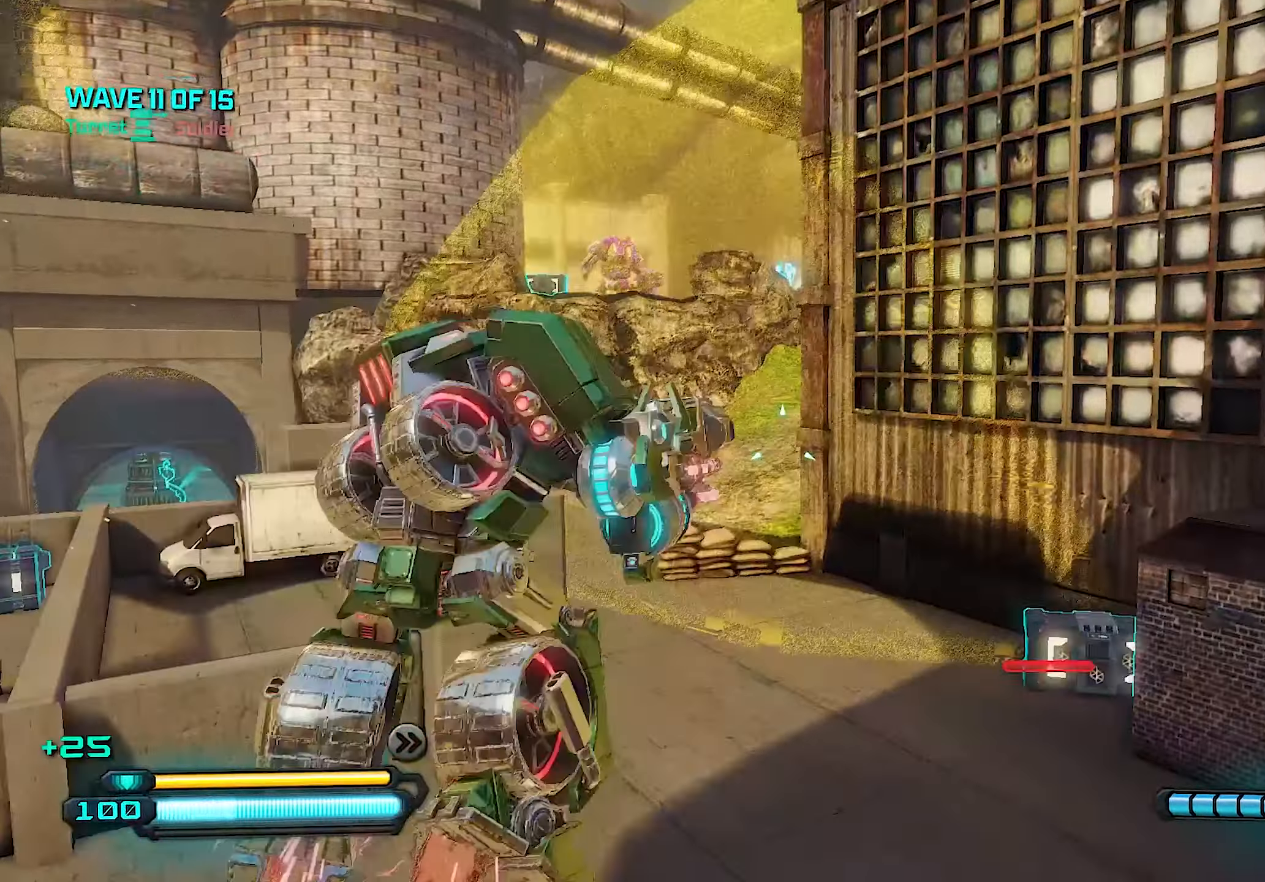
{"buttons": [], "left_stick": "up-left", "right_stick": "center", "events": [[360, "L1", "up"], [440, "left_stick", "up-left"]]}
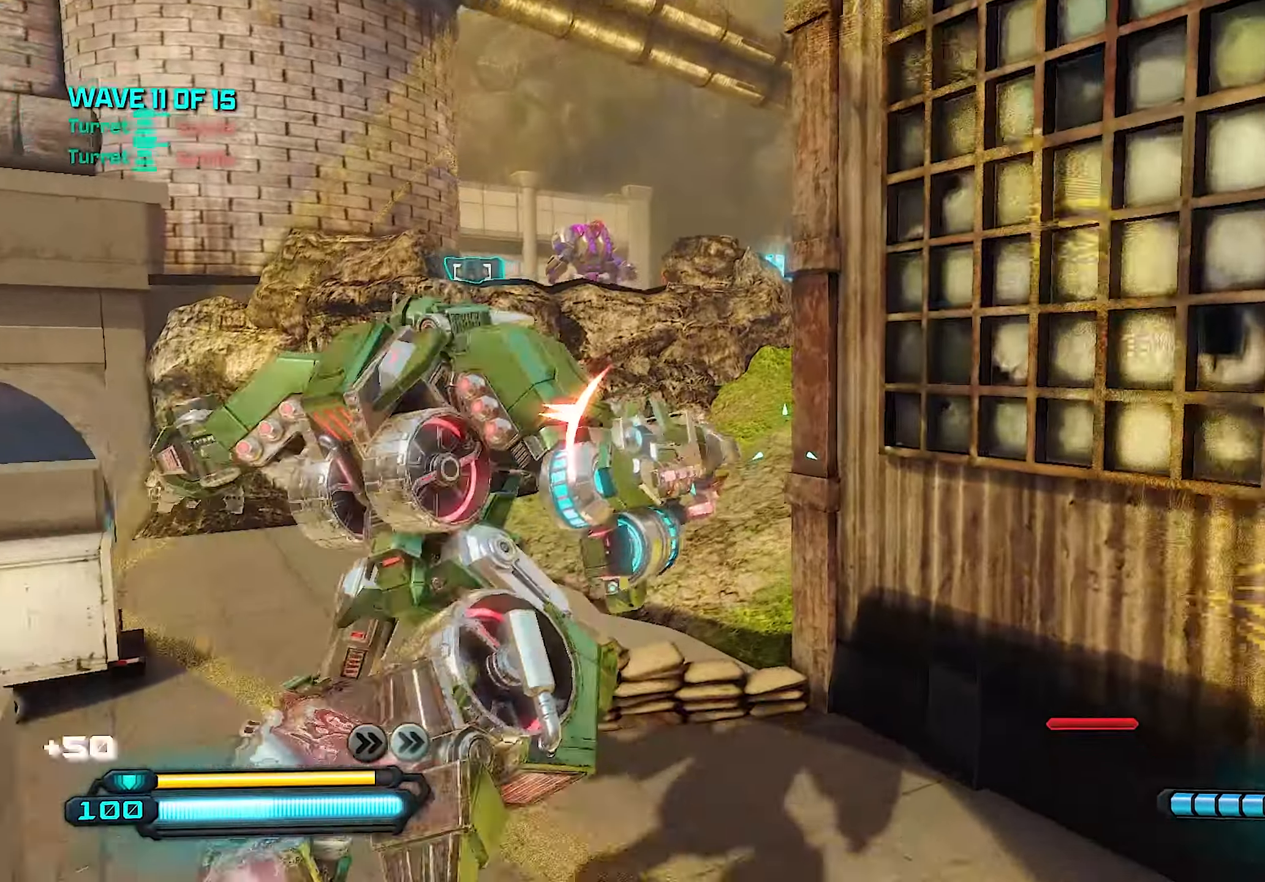
{"buttons": [], "left_stick": "up-left", "right_stick": "center", "events": []}
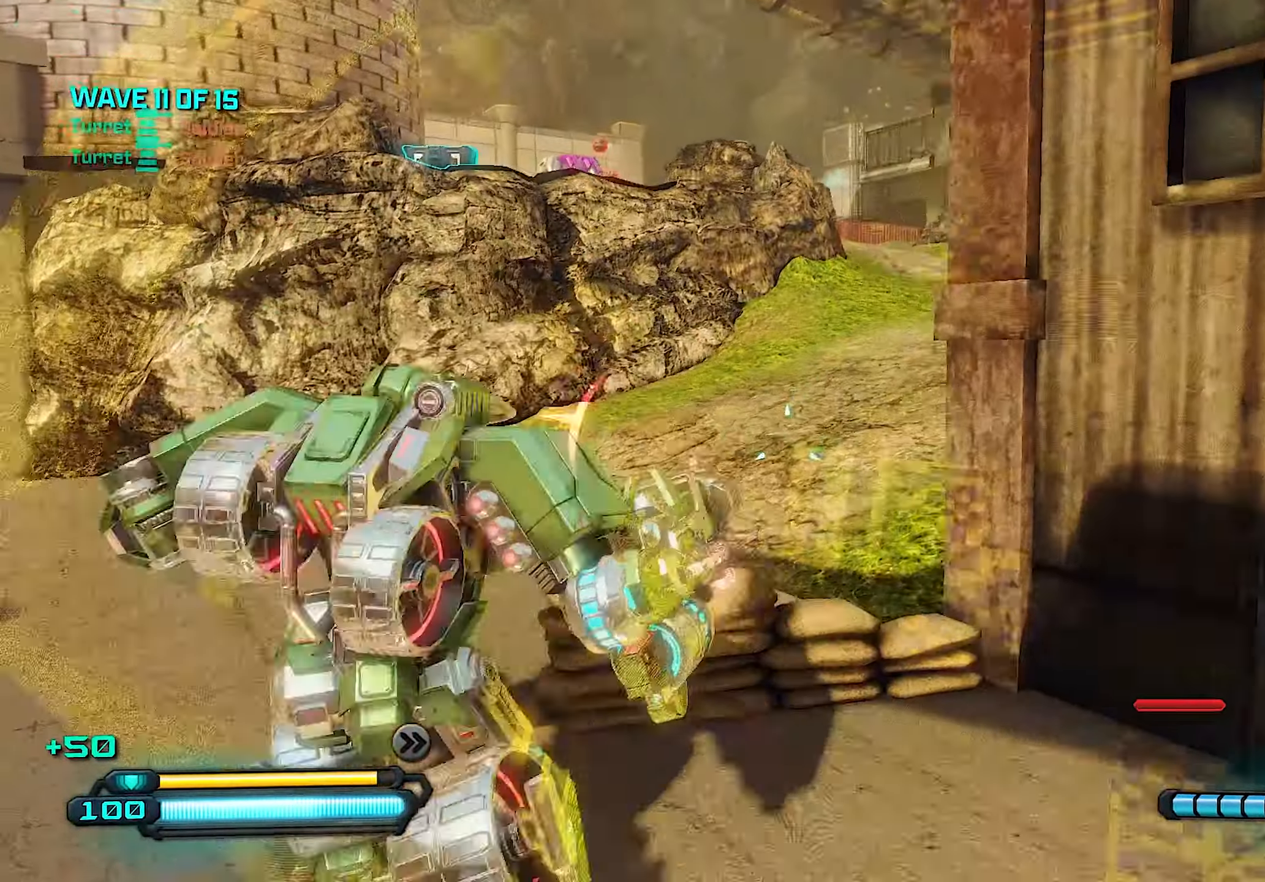
{"buttons": [], "left_stick": "up", "right_stick": "center", "events": [[140, "TRIANGLE", "down"], [260, "TRIANGLE", "up"], [500, "left_stick", "up"]]}
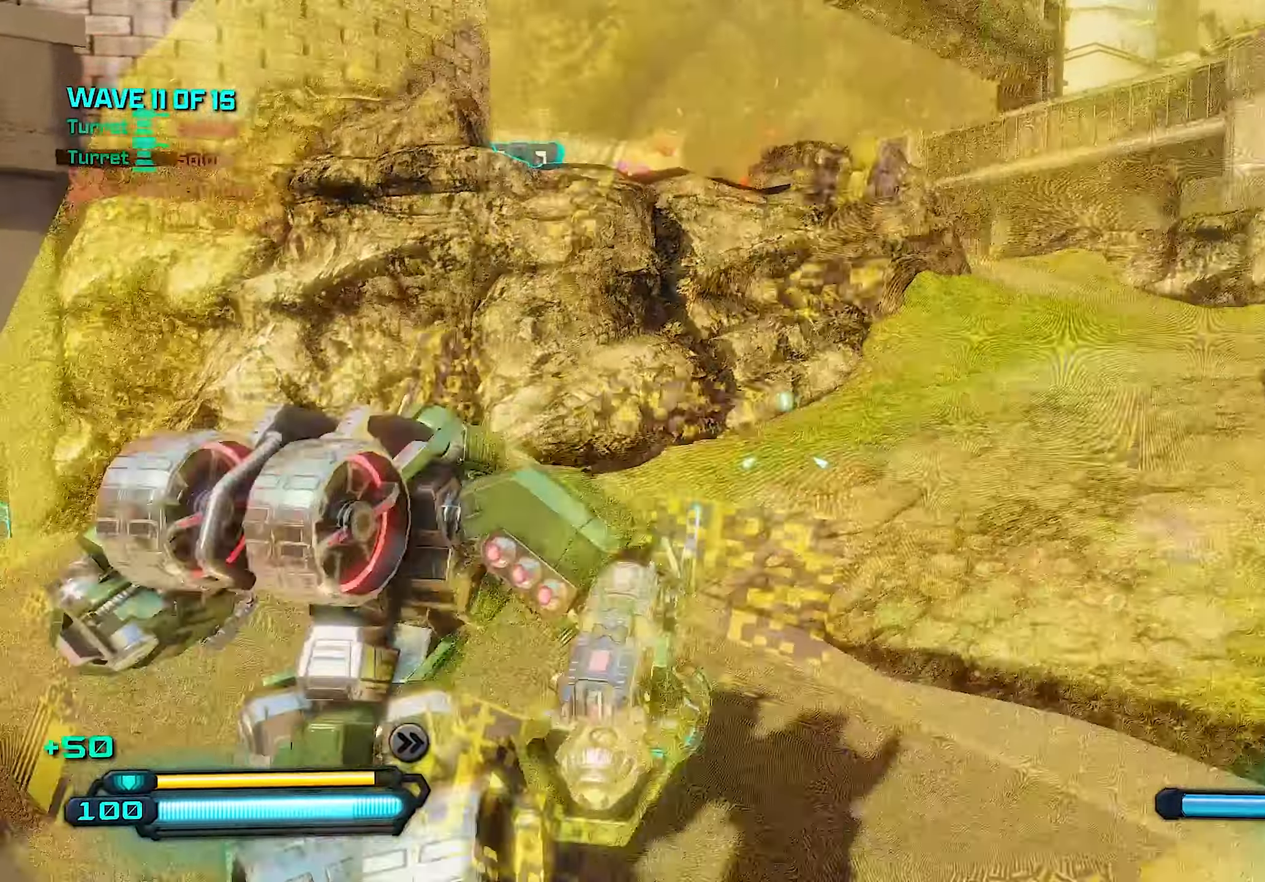
{"buttons": [], "left_stick": "right", "right_stick": "center", "events": [[60, "right_stick", "left"], [140, "left_stick", "up-right"], [300, "left_stick", "right"], [300, "right_stick", "center"], [360, "L1", "down"], [480, "L1", "up"]]}
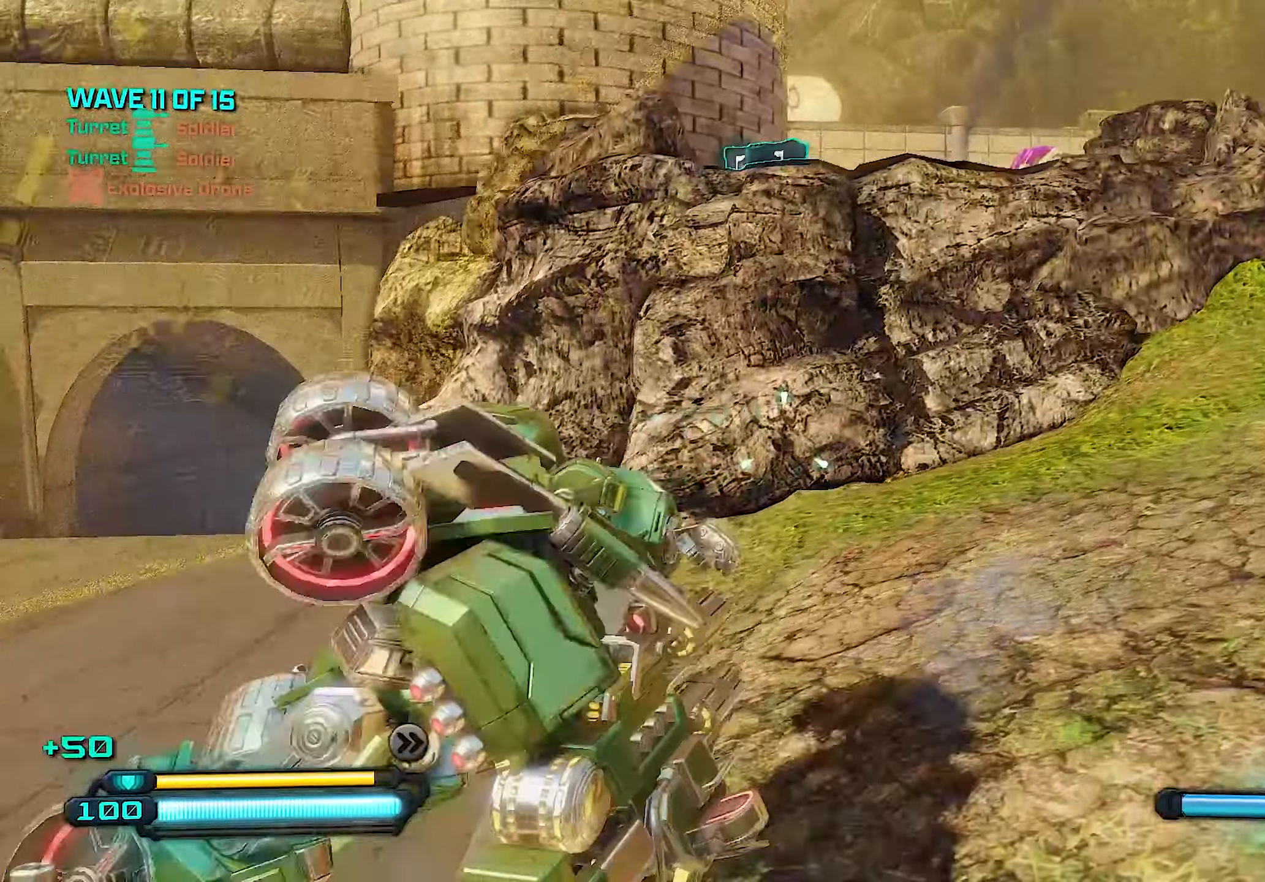
{"buttons": [], "left_stick": "up-right", "right_stick": "up", "events": [[80, "L1", "down"], [180, "left_stick", "up-right"], [200, "L1", "up"], [400, "right_stick", "up"]]}
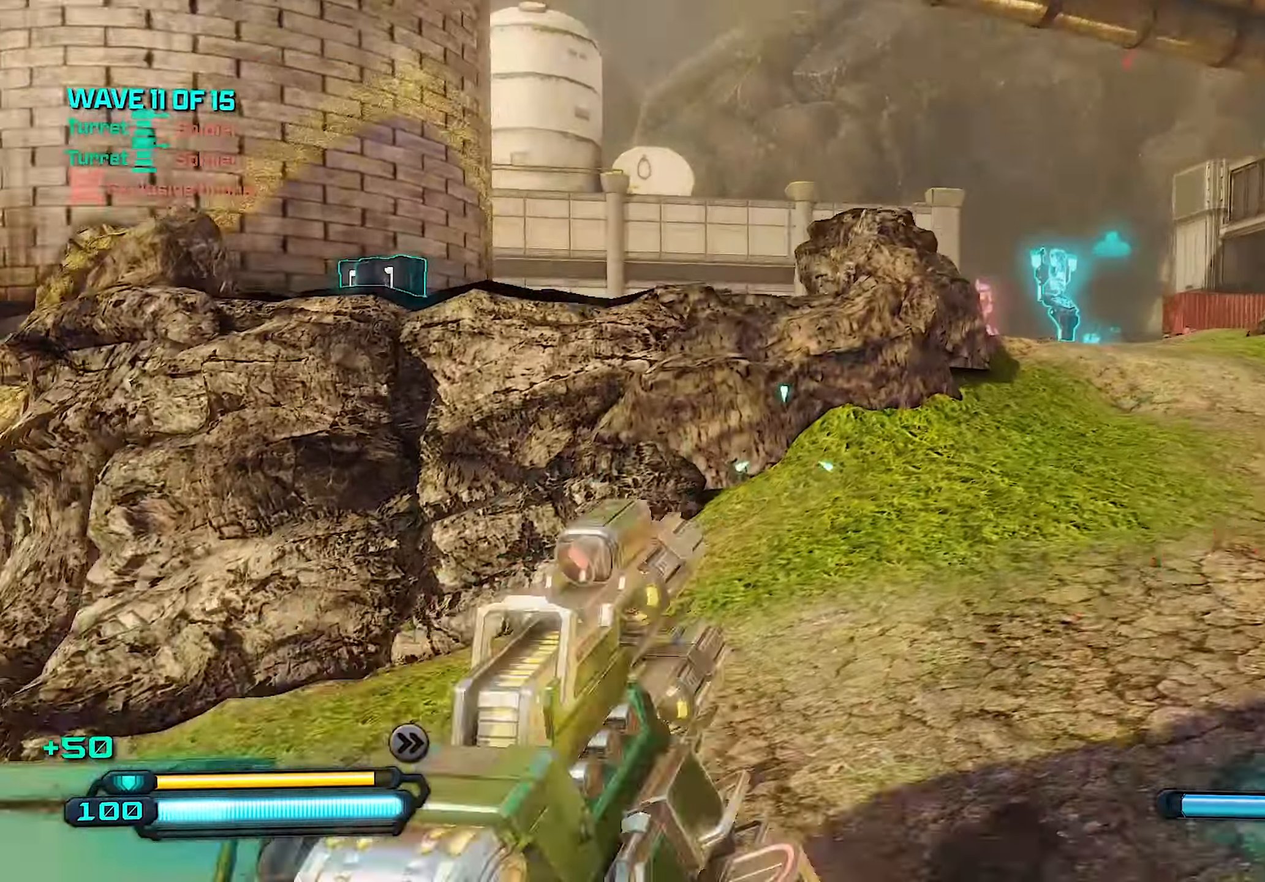
{"buttons": [], "left_stick": "up-right", "right_stick": "center", "events": [[60, "right_stick", "center"], [340, "right_stick", "up-left"], [480, "right_stick", "center"]]}
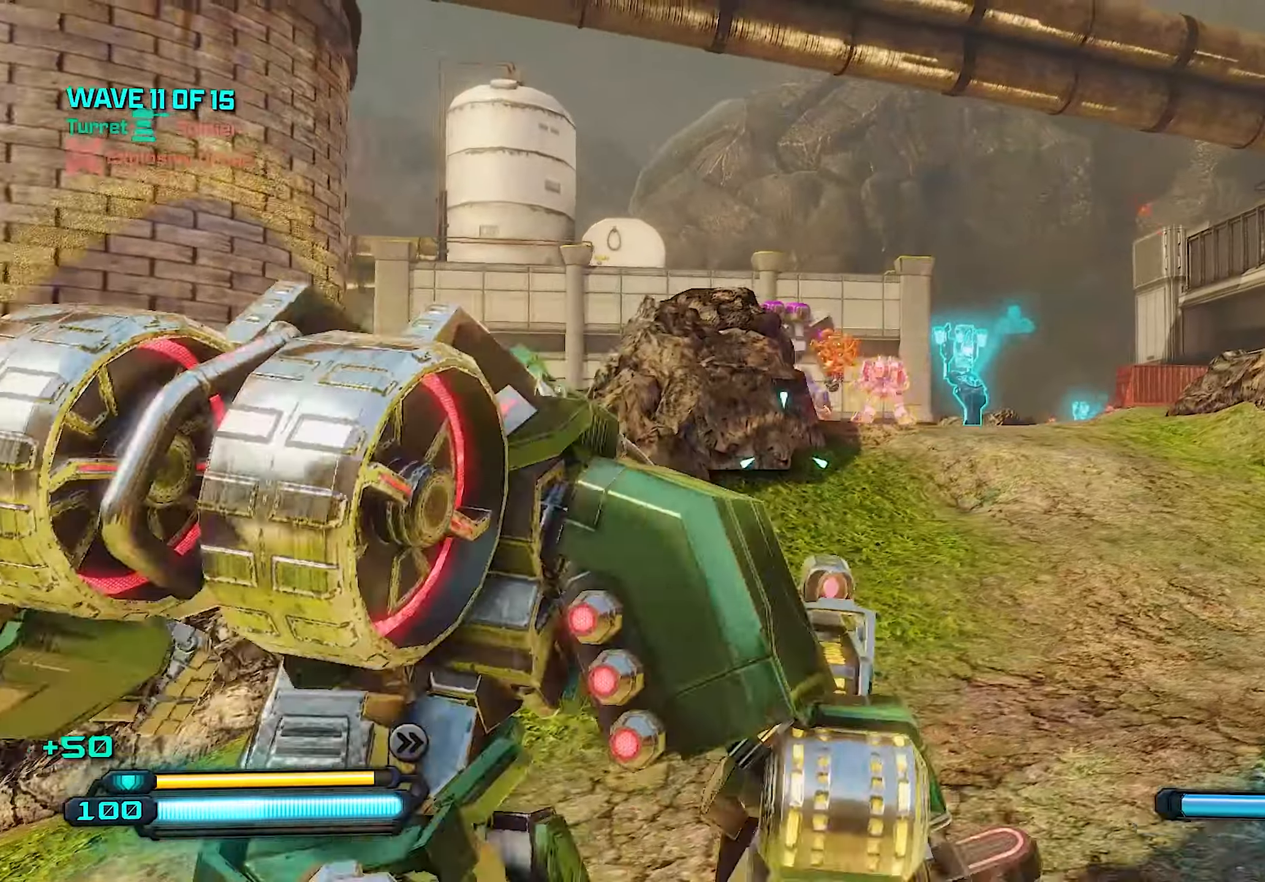
{"buttons": ["R2"], "left_stick": "up-right", "right_stick": "up", "events": [[80, "right_stick", "up-left"], [180, "R2", "down"], [200, "right_stick", "center"], [420, "right_stick", "up"]]}
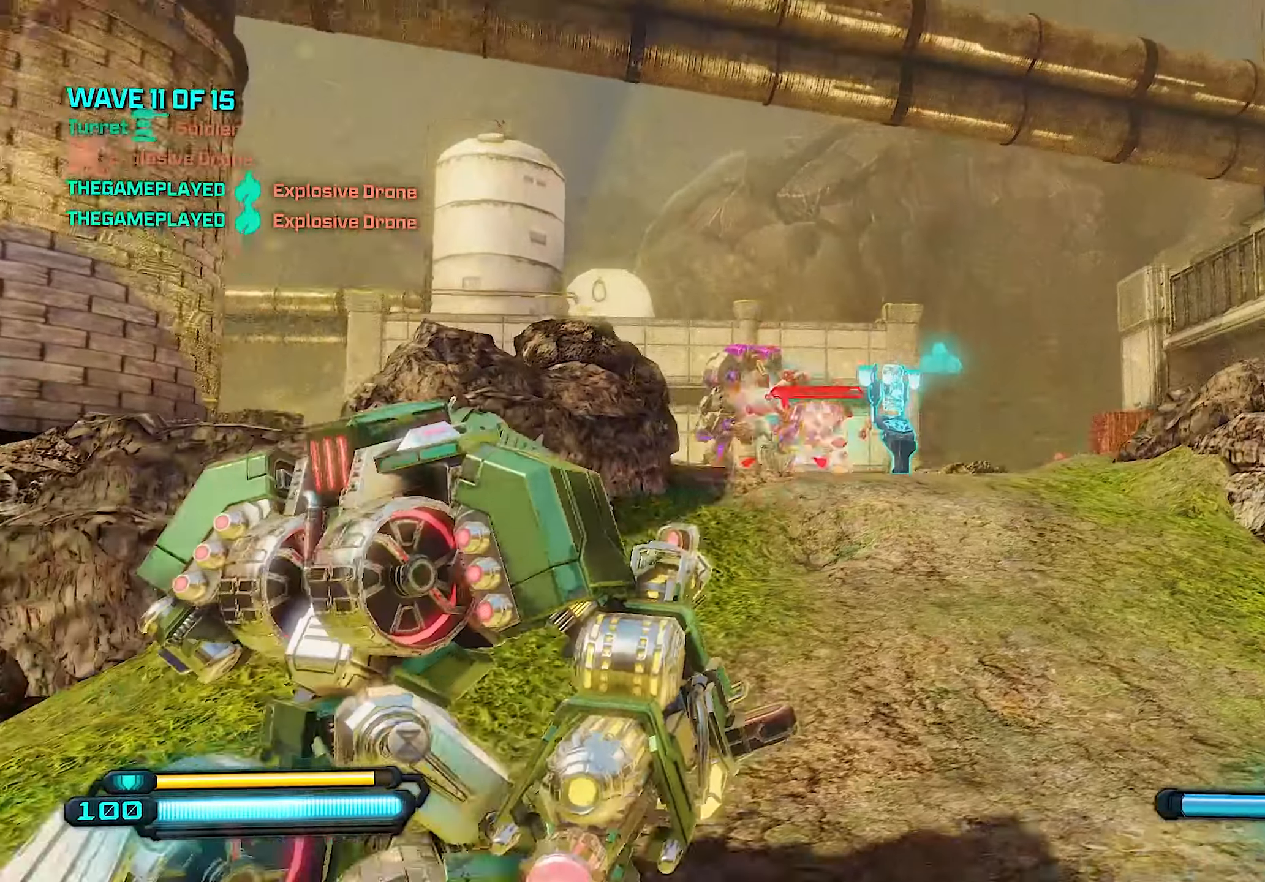
{"buttons": ["R2"], "left_stick": "up", "right_stick": "left", "events": [[40, "right_stick", "left"], [100, "left_stick", "right"], [320, "left_stick", "up"]]}
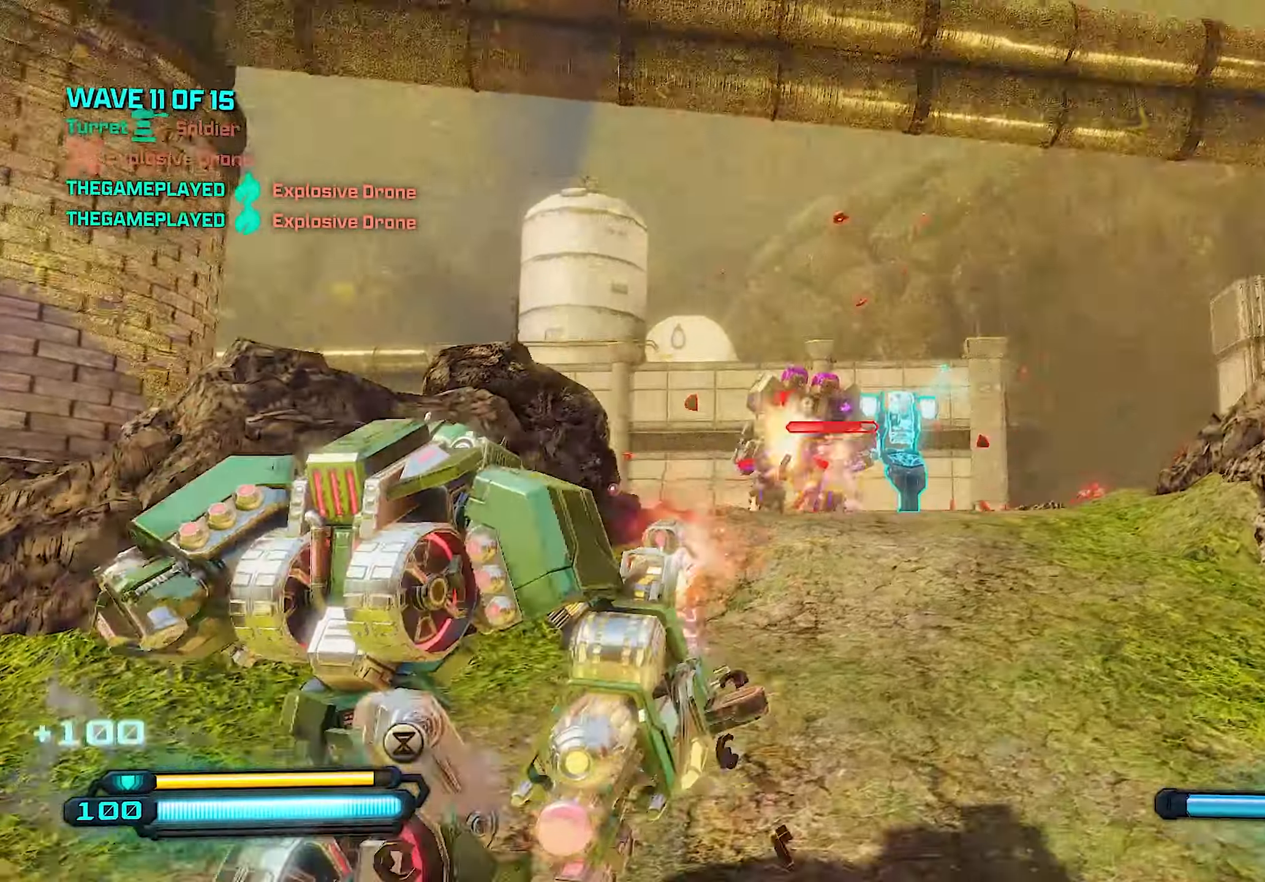
{"buttons": ["R2"], "left_stick": "down", "right_stick": "center", "events": [[120, "right_stick", "center"], [220, "left_stick", "right"], [320, "left_stick", "down"]]}
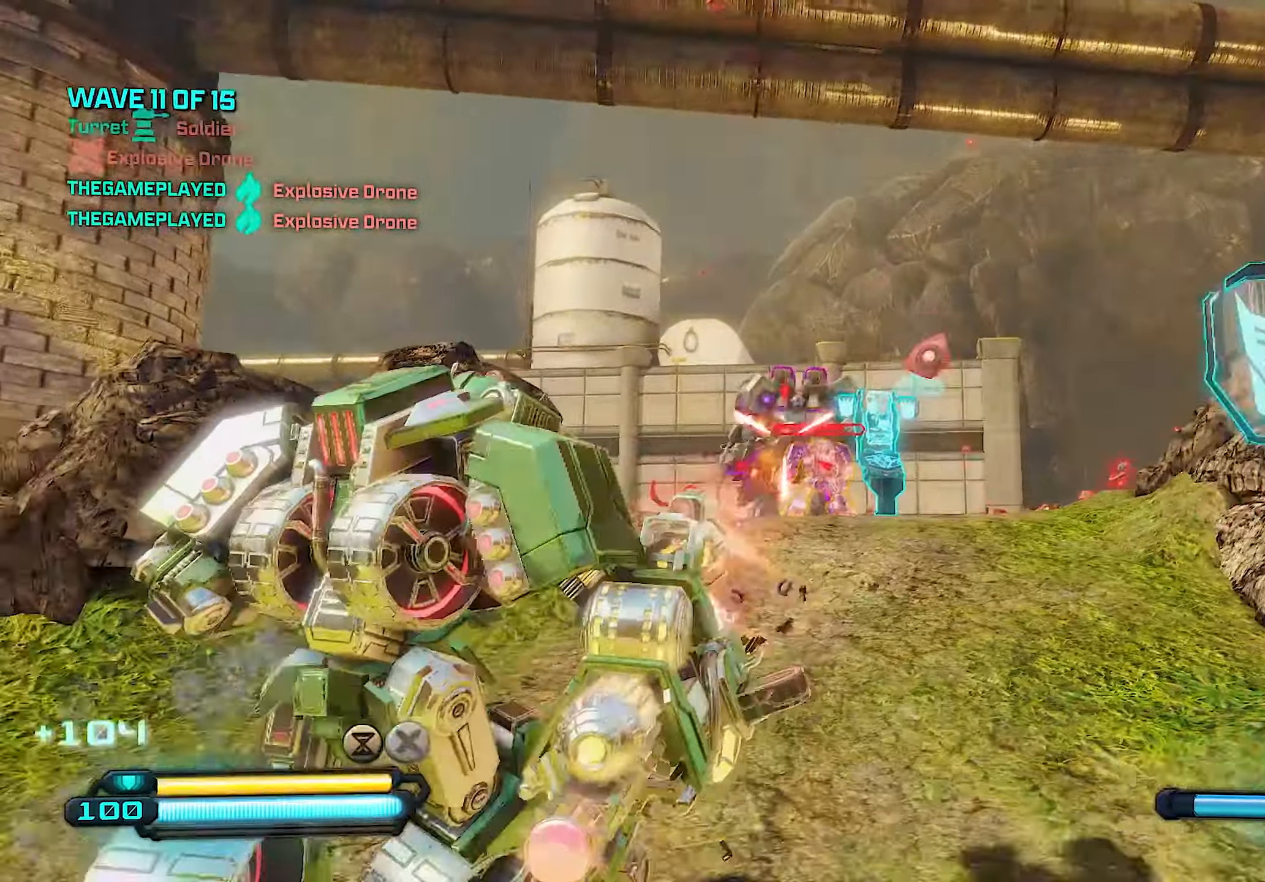
{"buttons": ["R2"], "left_stick": "down", "right_stick": "center", "events": [[320, "R1", "down"], [380, "R1", "up"]]}
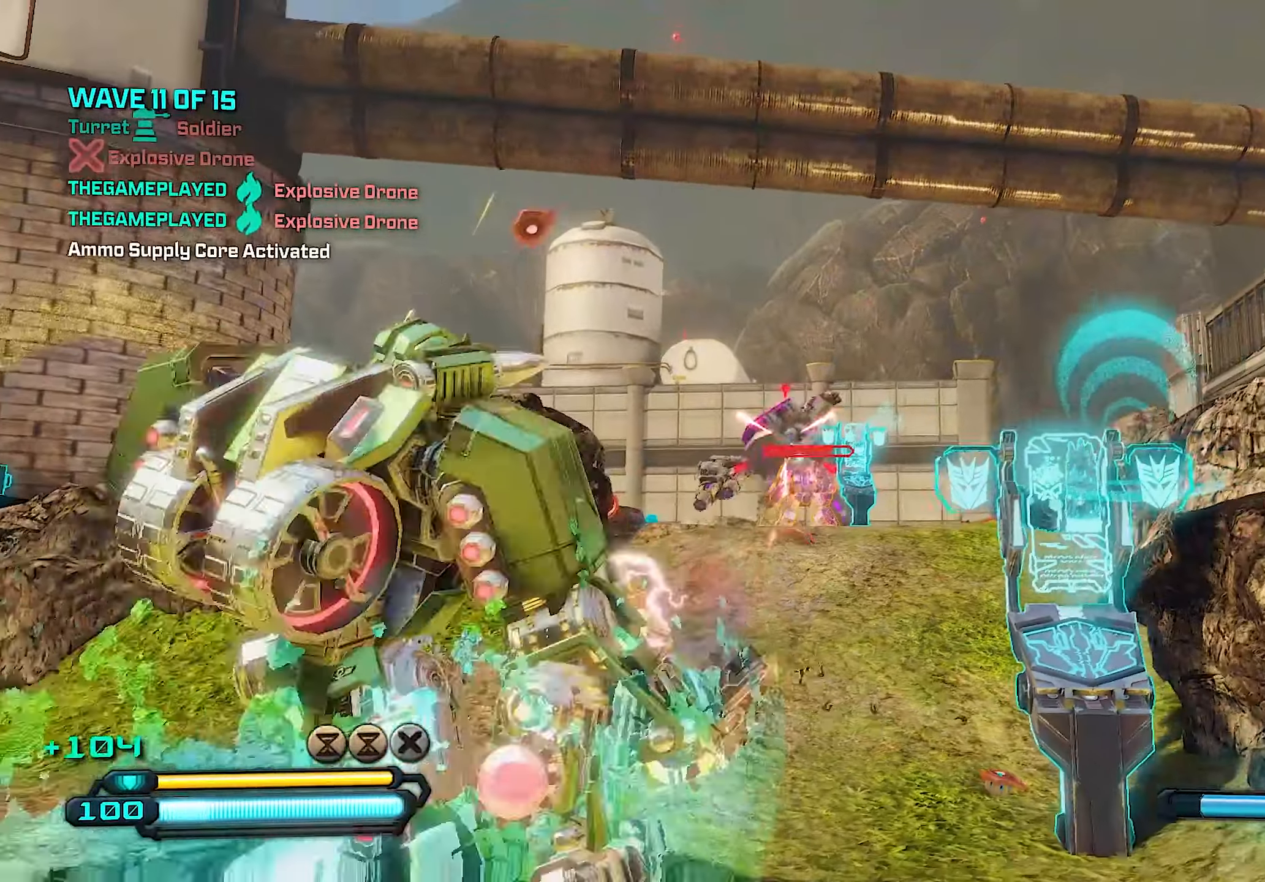
{"buttons": ["R2"], "left_stick": "up-left", "right_stick": "center", "events": [[220, "left_stick", "center"], [400, "left_stick", "up"], [460, "left_stick", "up-left"]]}
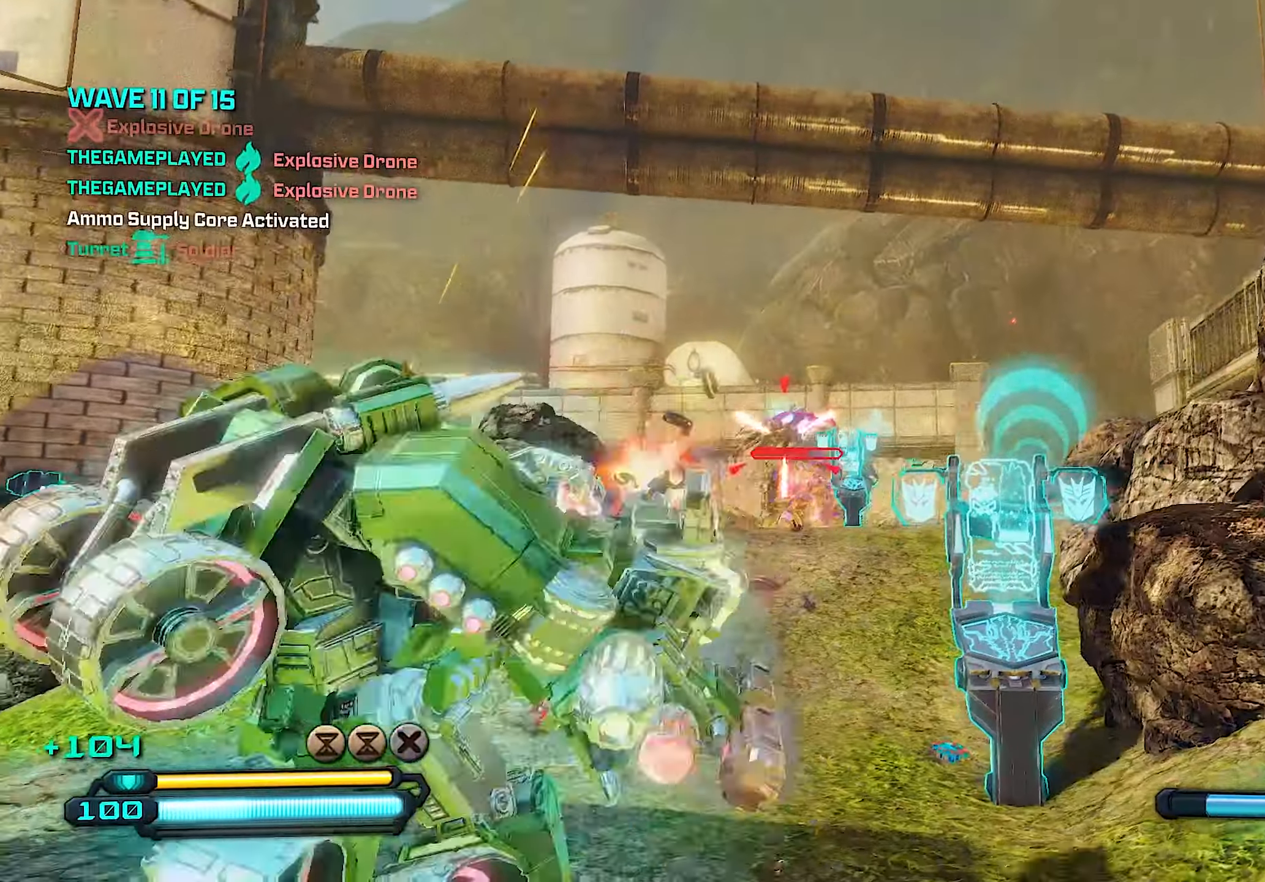
{"buttons": ["R2"], "left_stick": "up", "right_stick": "center", "events": [[280, "left_stick", "up"], [280, "right_stick", "right"], [420, "right_stick", "center"]]}
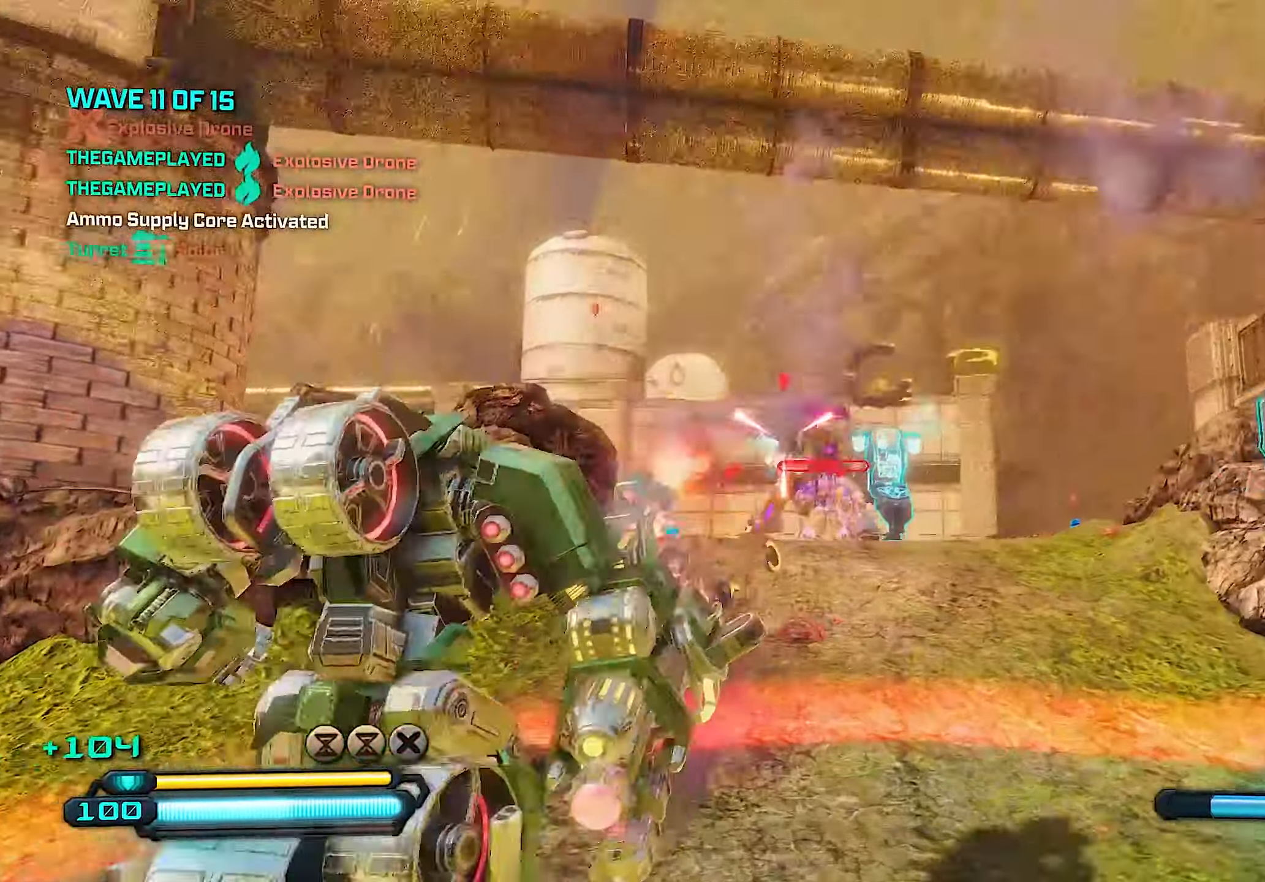
{"buttons": ["R2"], "left_stick": "down", "right_stick": "center", "events": [[220, "left_stick", "center"], [300, "left_stick", "down-right"], [380, "left_stick", "down"]]}
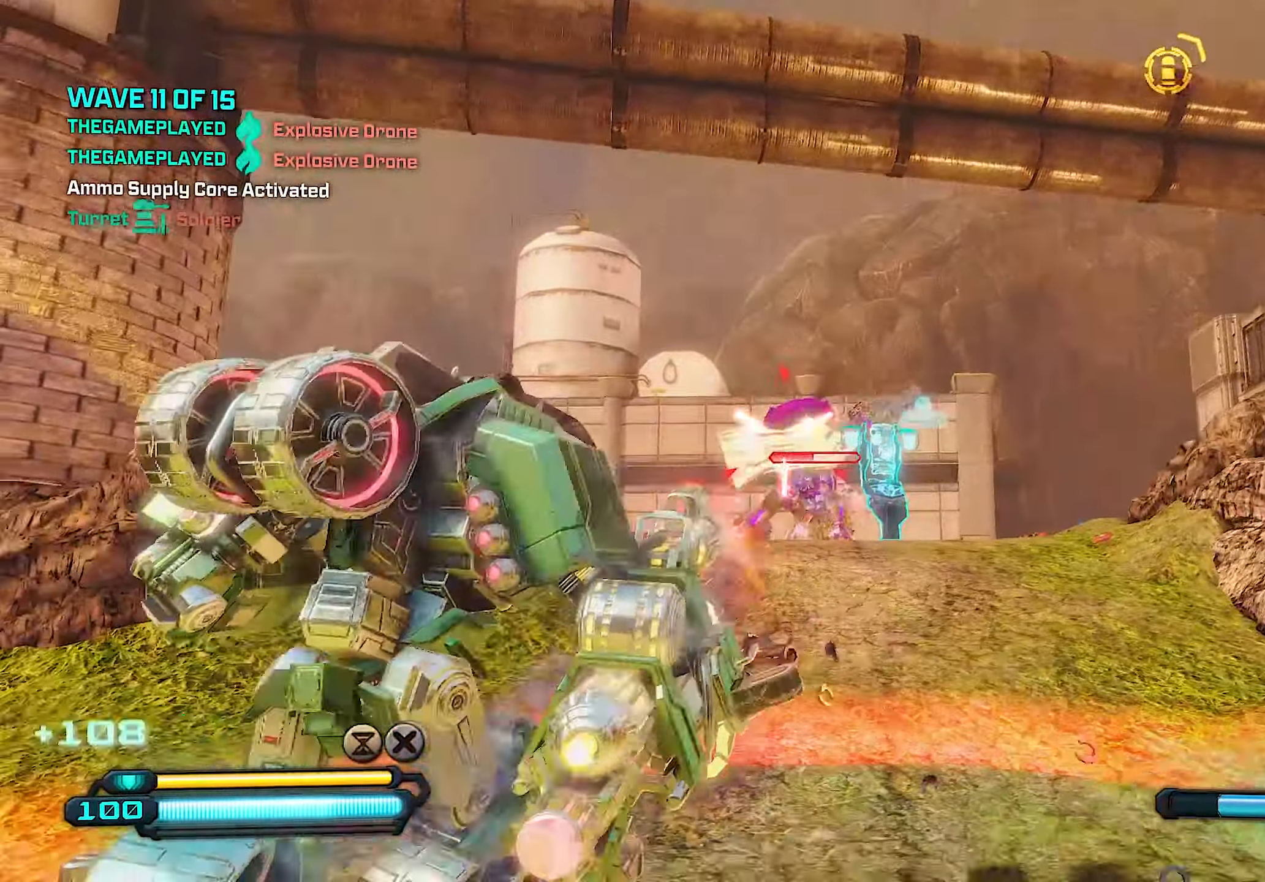
{"buttons": ["R2"], "left_stick": "down", "right_stick": "down-right", "events": [[420, "right_stick", "down-right"]]}
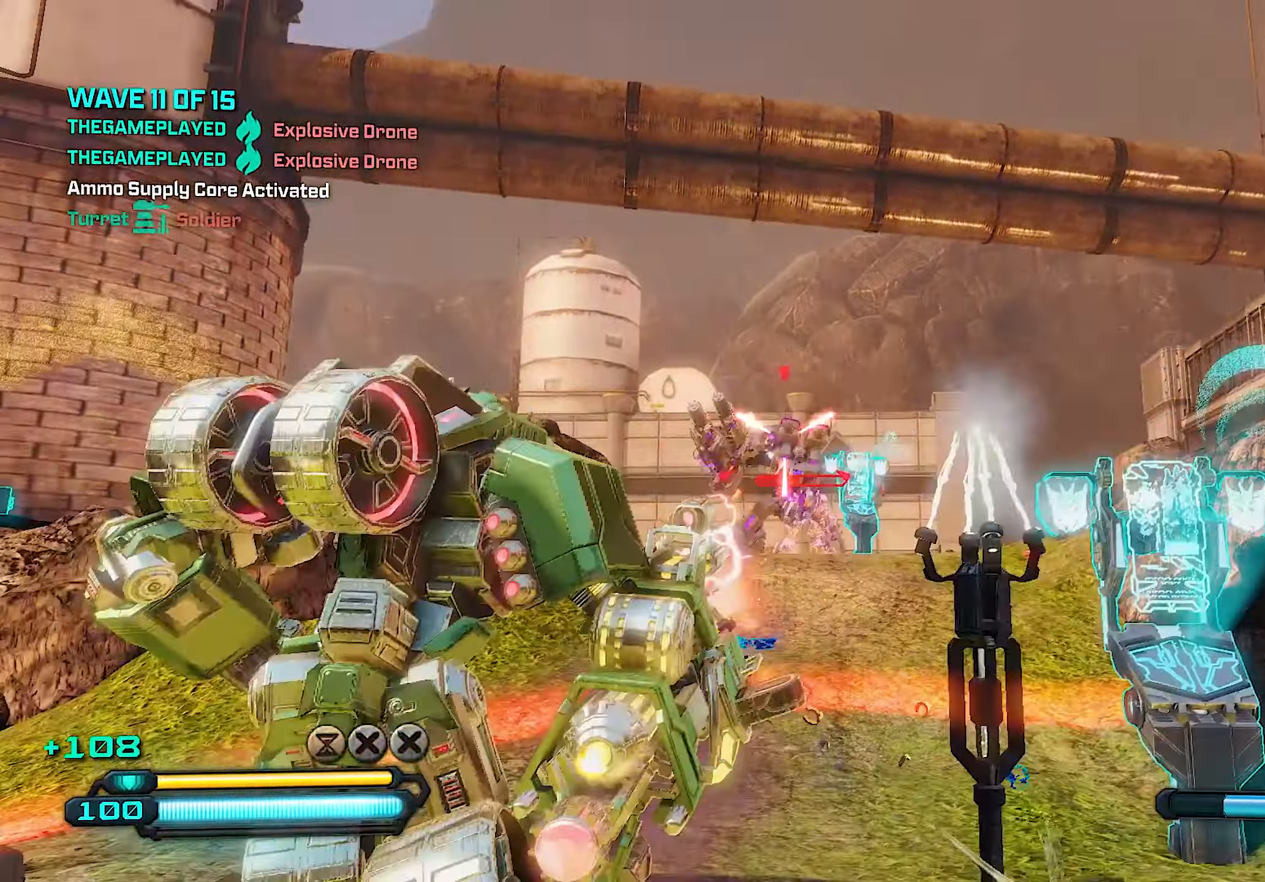
{"buttons": ["L2", "R2"], "left_stick": "left", "right_stick": "right", "events": [[60, "L2", "down"], [220, "right_stick", "center"], [280, "left_stick", "left"], [400, "right_stick", "right"]]}
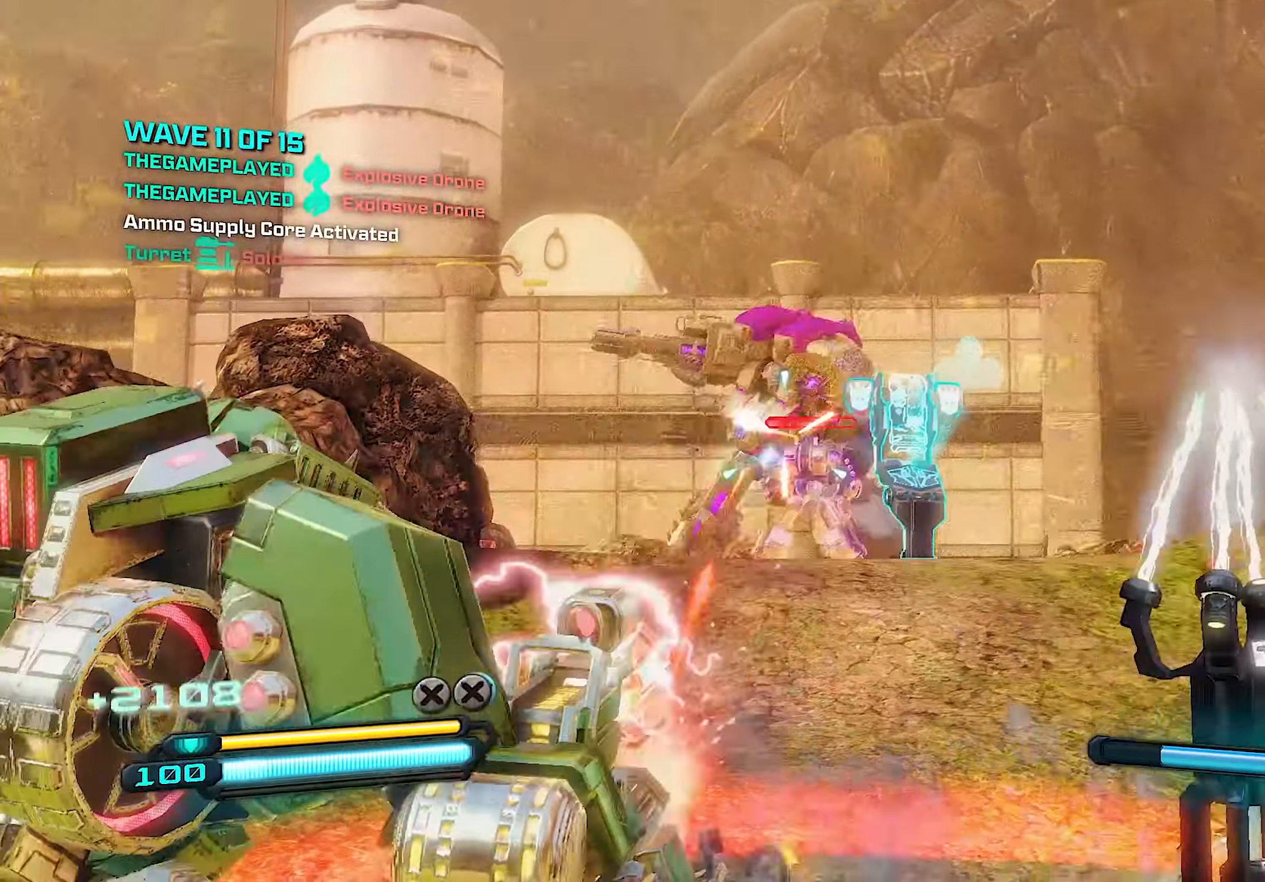
{"buttons": ["L2", "R2"], "left_stick": "left", "right_stick": "up", "events": [[100, "right_stick", "up"], [440, "left_stick", "center"], [500, "left_stick", "left"]]}
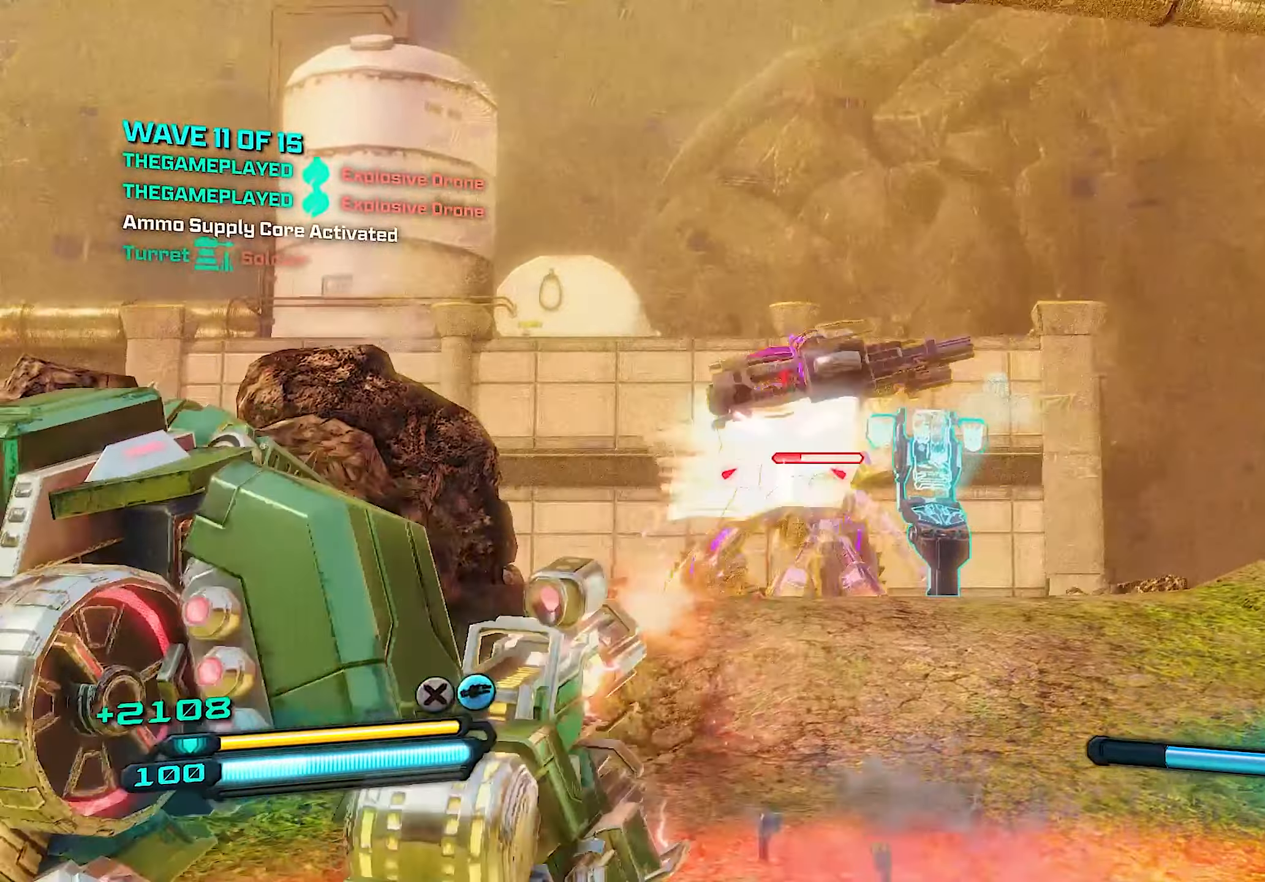
{"buttons": ["L2", "R2"], "left_stick": "up", "right_stick": "center", "events": [[300, "left_stick", "up-left"], [420, "left_stick", "up"], [420, "right_stick", "center"]]}
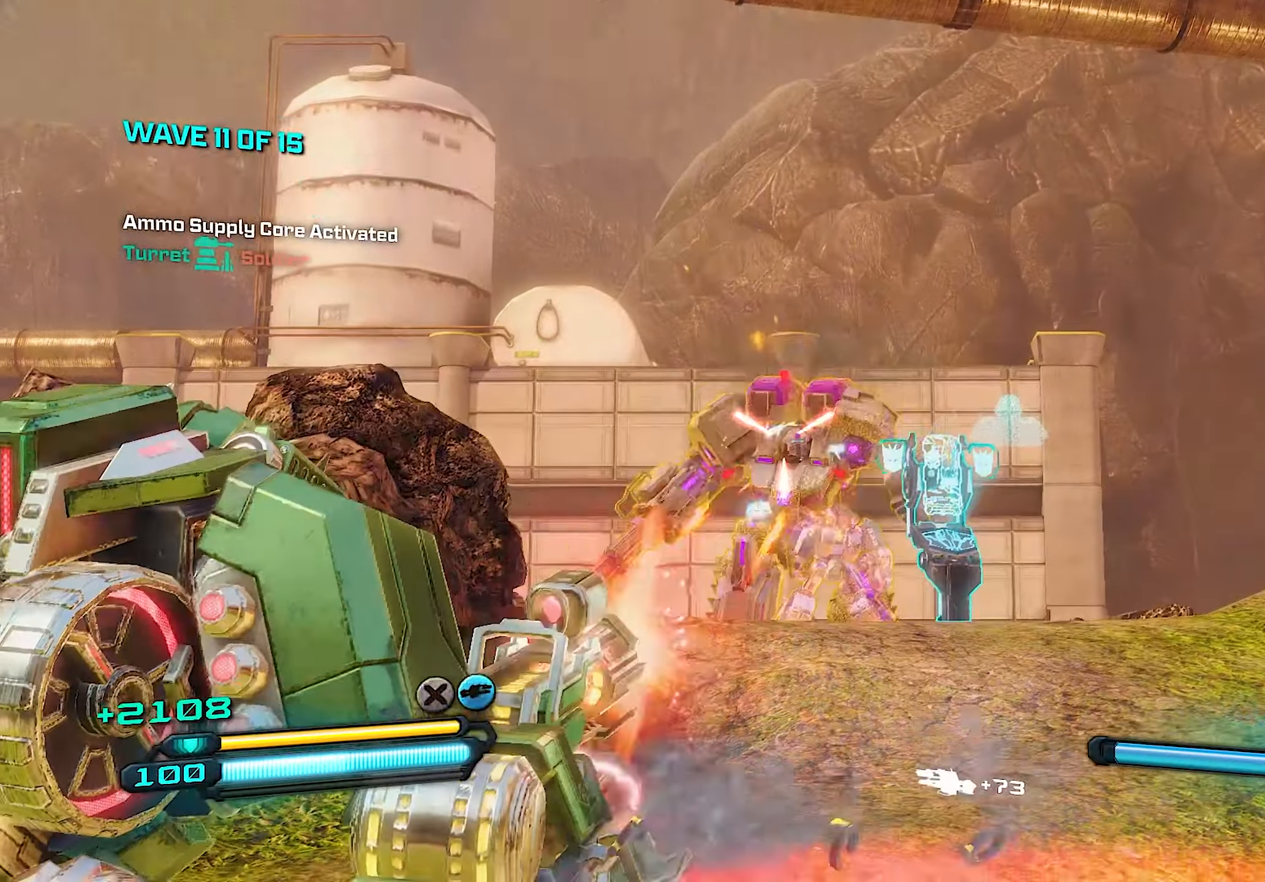
{"buttons": ["L2", "R2"], "left_stick": "up", "right_stick": "center", "events": []}
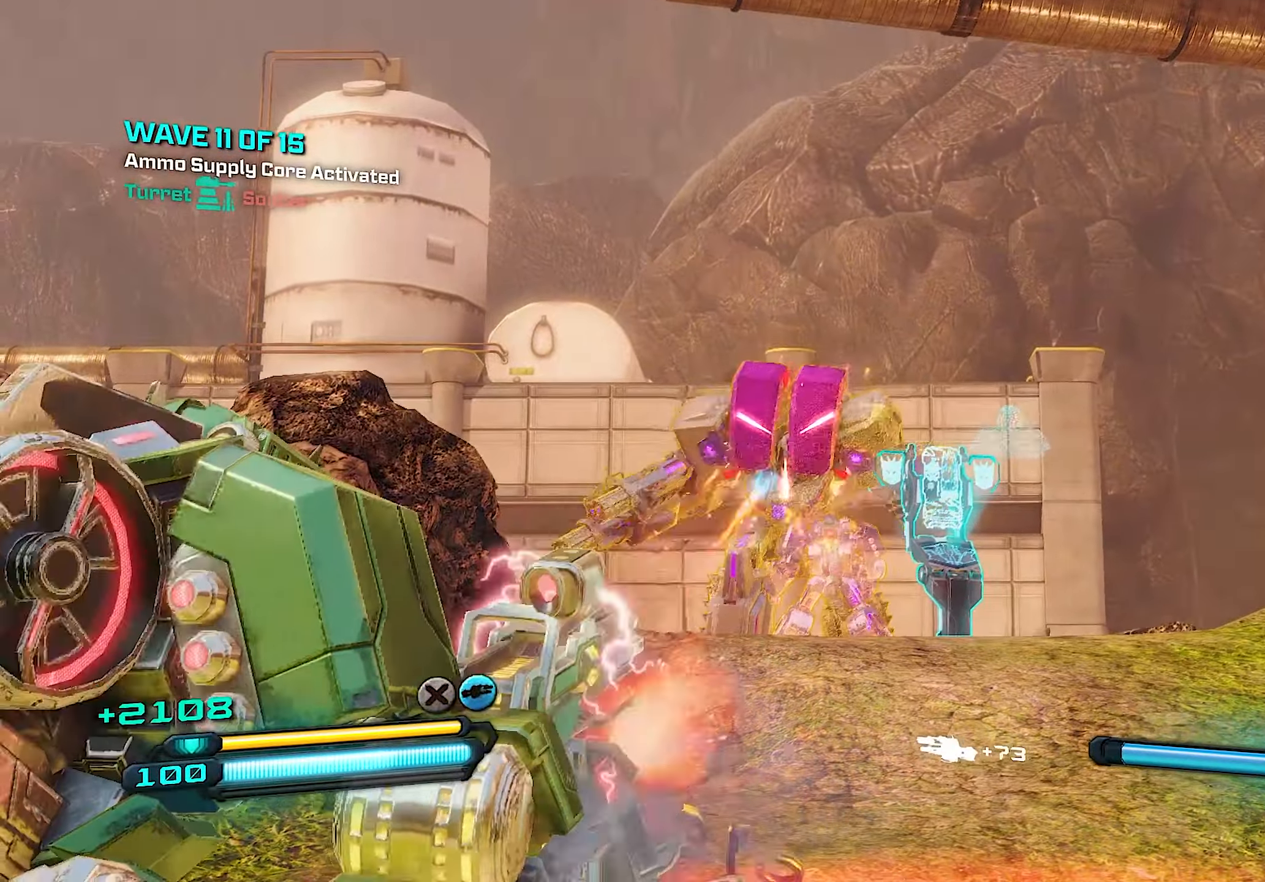
{"buttons": ["L2", "R2"], "left_stick": "up", "right_stick": "up", "events": [[100, "right_stick", "up"]]}
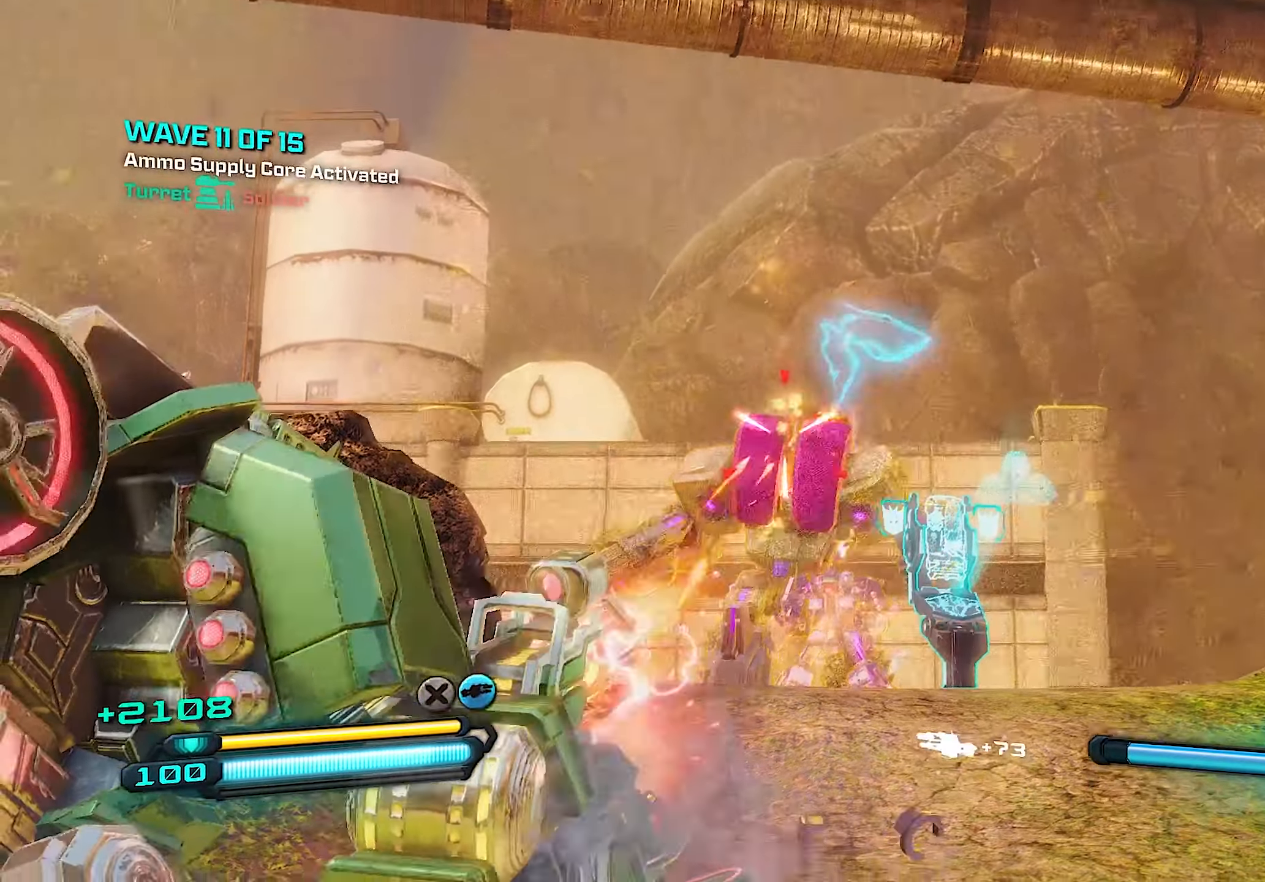
{"buttons": ["L2", "R2"], "left_stick": "center", "right_stick": "center", "events": [[100, "right_stick", "center"], [280, "right_stick", "right"], [420, "left_stick", "center"], [440, "right_stick", "center"]]}
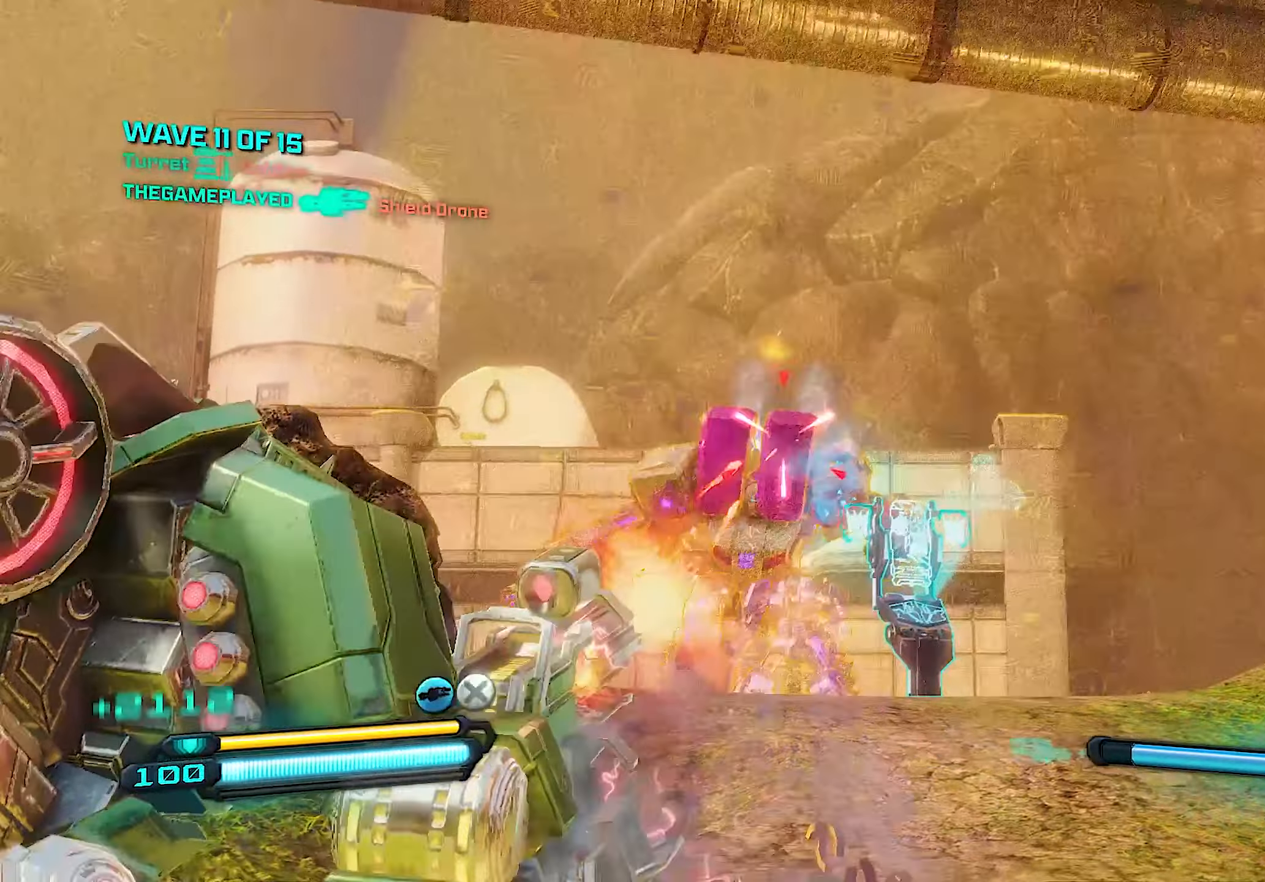
{"buttons": ["L2", "R2"], "left_stick": "left", "right_stick": "center", "events": [[200, "right_stick", "left"], [220, "left_stick", "left"], [320, "right_stick", "center"]]}
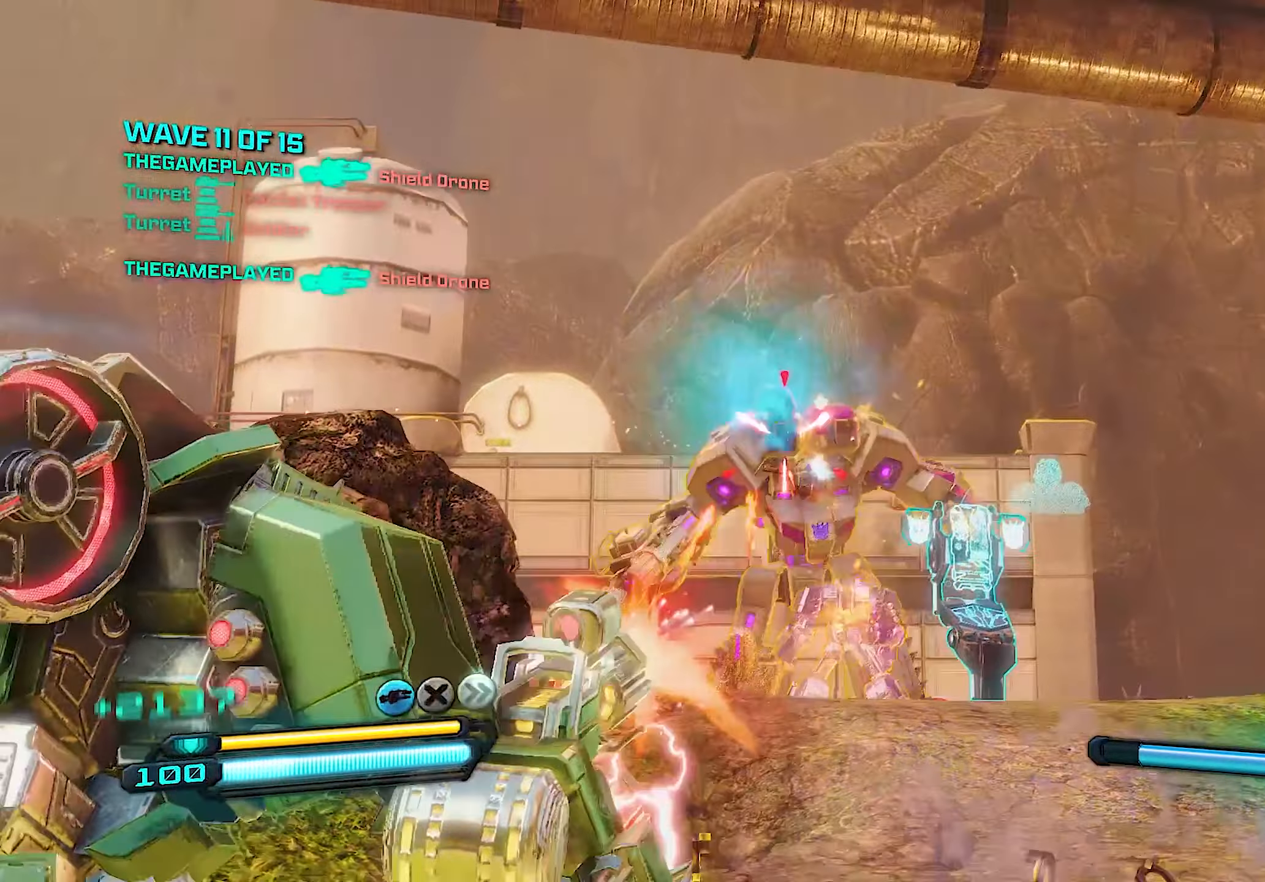
{"buttons": ["L2", "R2"], "left_stick": "right", "right_stick": "center", "events": [[220, "left_stick", "down"], [300, "left_stick", "right"], [340, "right_stick", "down"], [460, "right_stick", "center"]]}
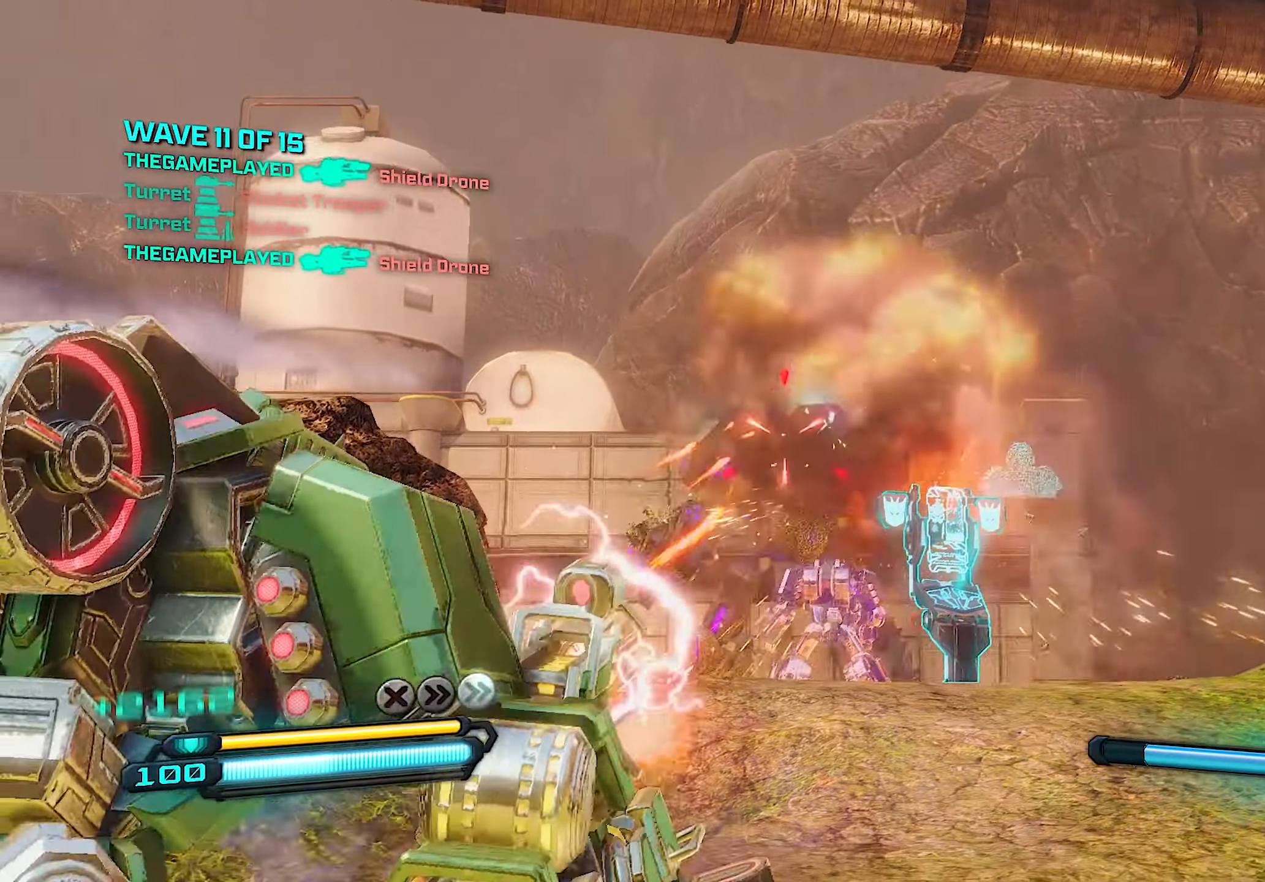
{"buttons": ["L2", "R2"], "left_stick": "down", "right_stick": "center", "events": [[60, "right_stick", "down"], [100, "left_stick", "center"], [240, "right_stick", "center"], [340, "left_stick", "down"]]}
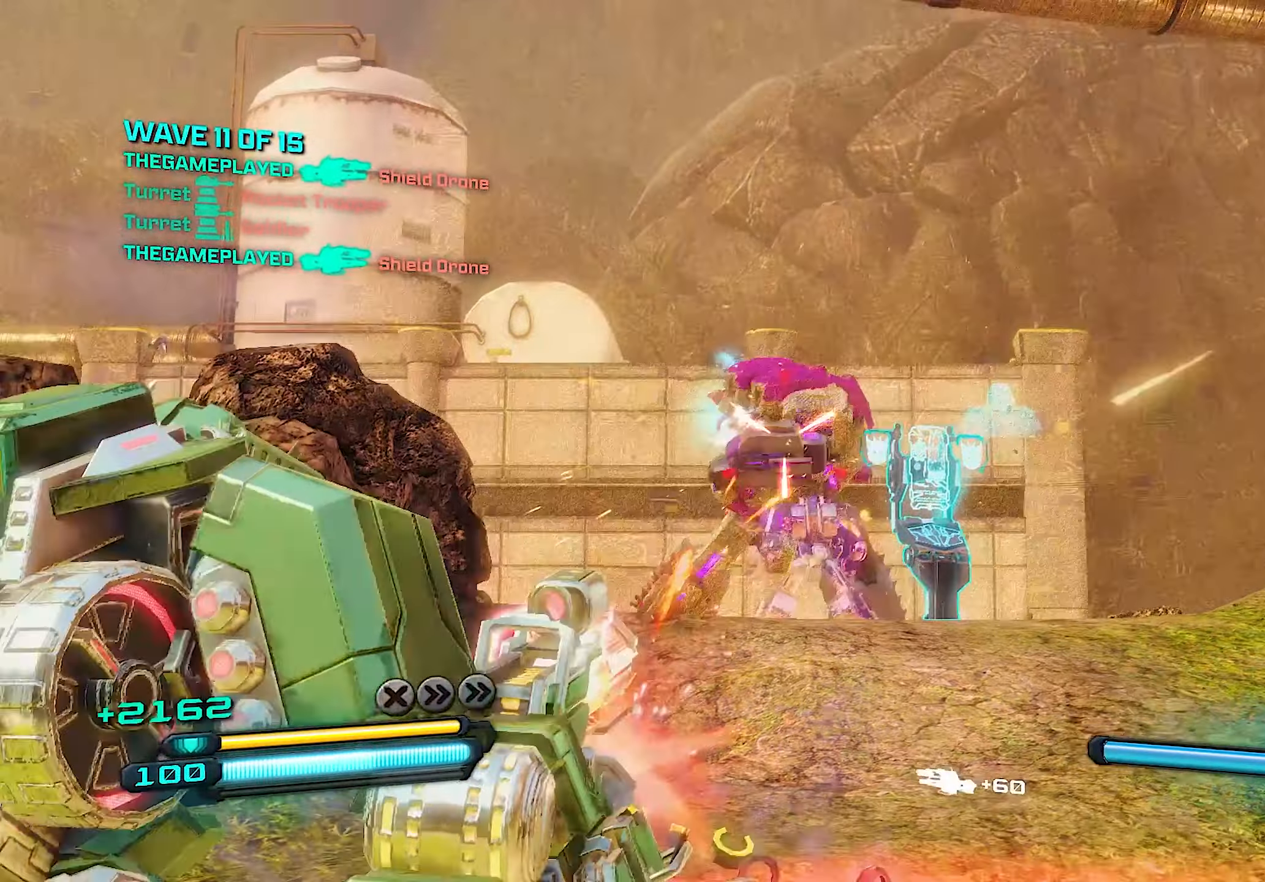
{"buttons": ["L2", "R2"], "left_stick": "center", "right_stick": "down", "events": [[160, "right_stick", "down-left"], [260, "right_stick", "center"], [440, "left_stick", "center"], [440, "right_stick", "down"]]}
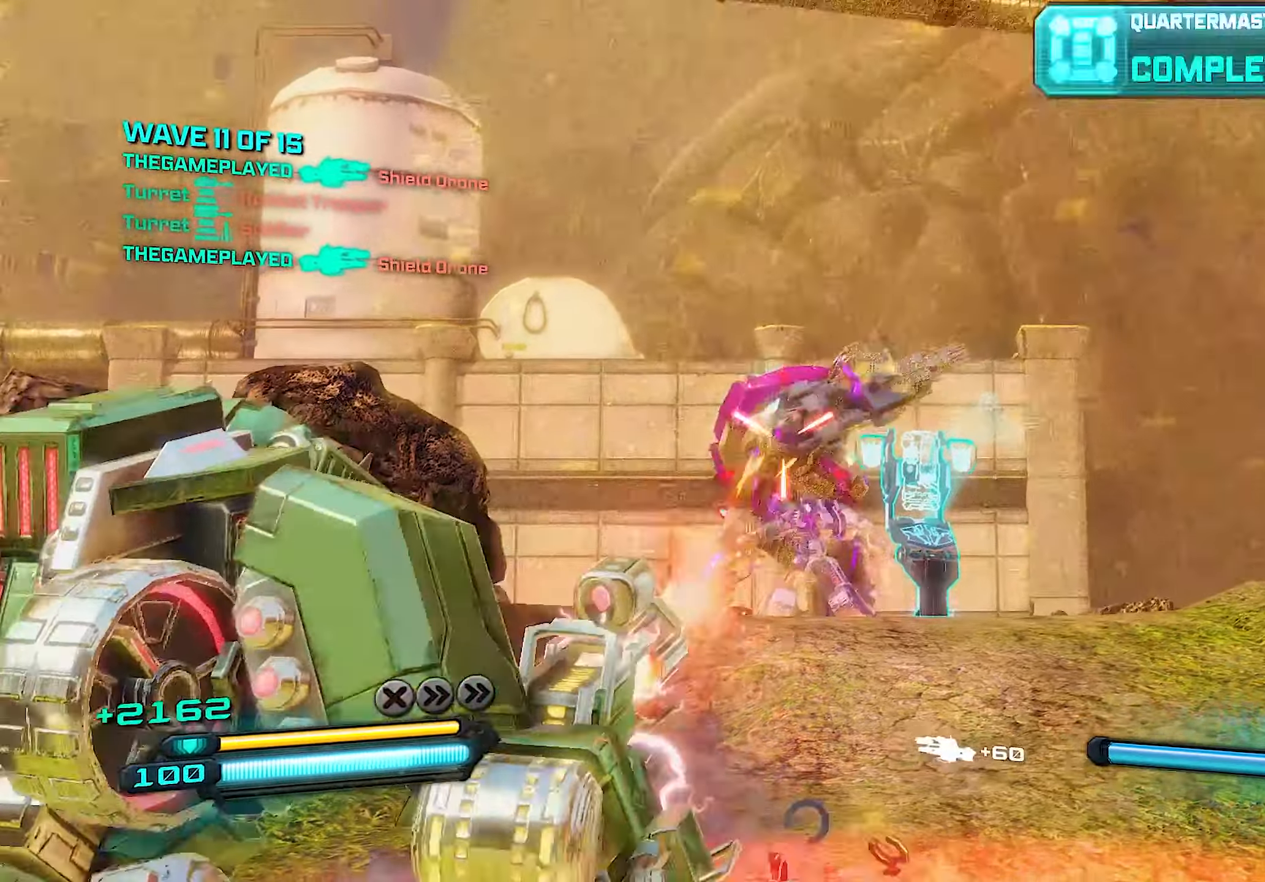
{"buttons": ["L2", "R2"], "left_stick": "center", "right_stick": "center", "events": [[60, "right_stick", "center"]]}
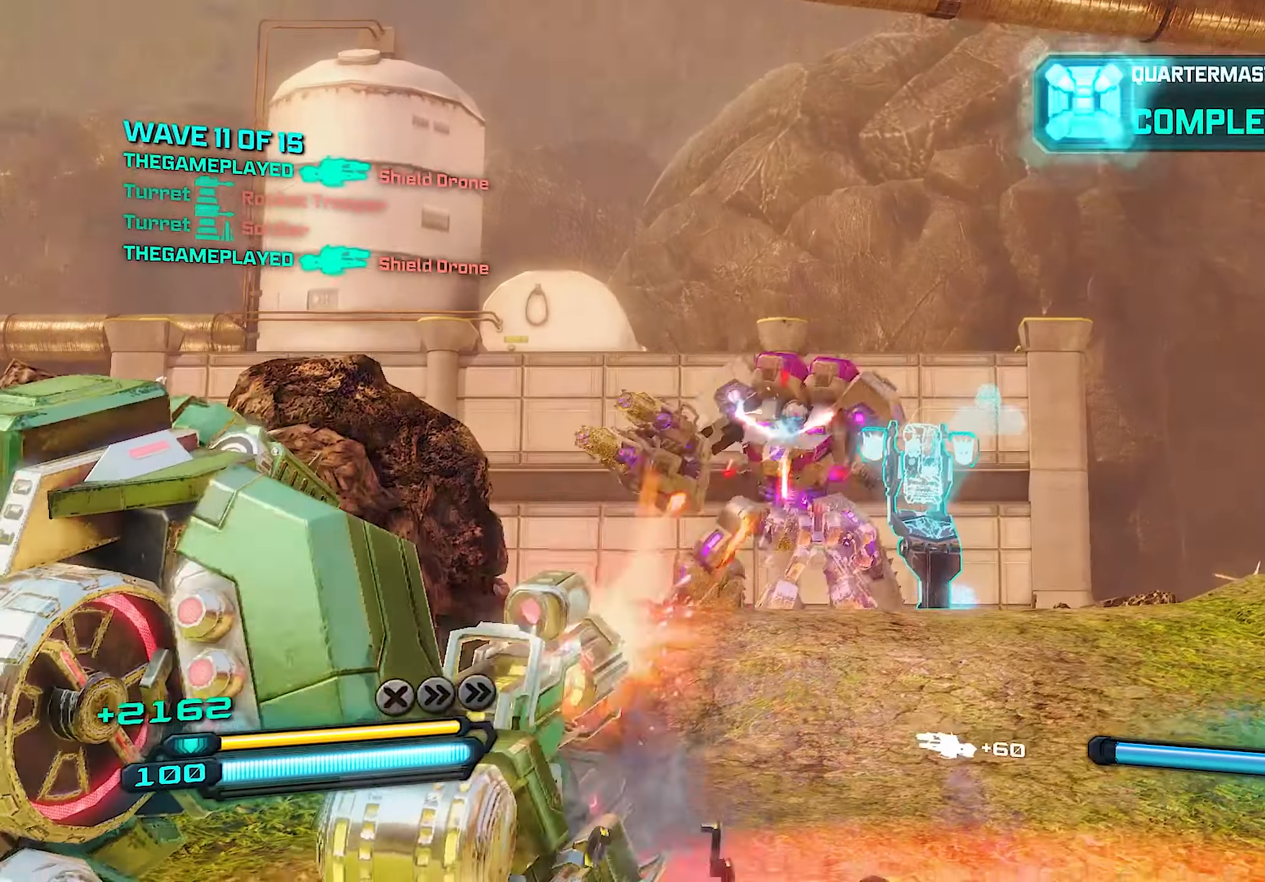
{"buttons": ["L2", "R2"], "left_stick": "up", "right_stick": "center", "events": [[240, "left_stick", "up"]]}